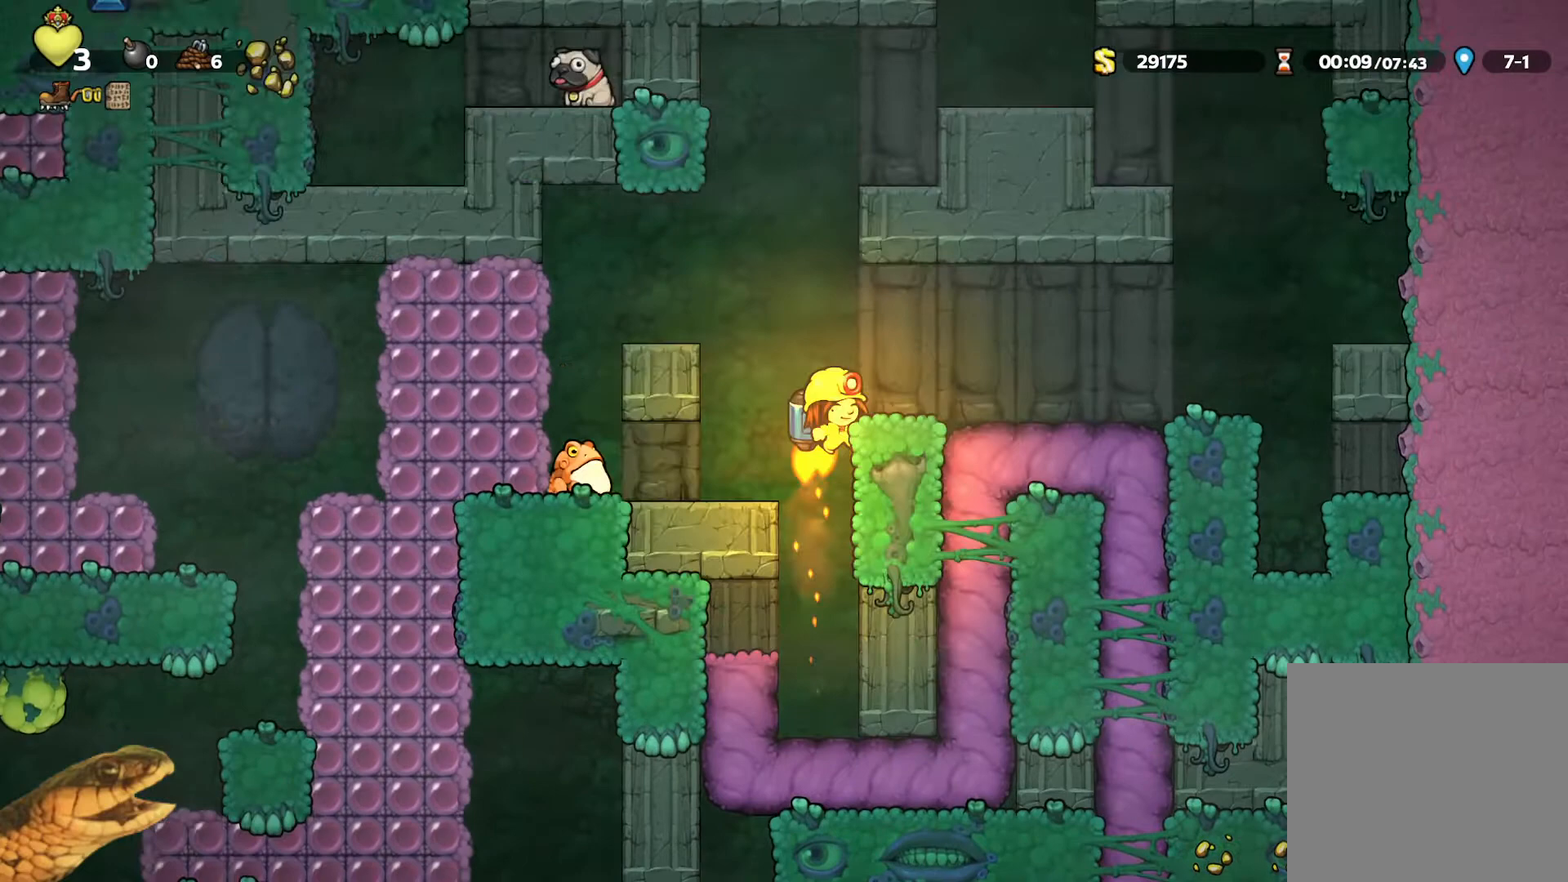
Gameplay with a controller (Xbox layout); each line is a JSON object with the inputs held at the frame after it. "events" lists button and stick changes between this image and that frame as [ms after this image, input, new state], when the widget could be followed in between. Not read: left_stick right_stick.
{"buttons": ["A", "R2"], "events": [[67, "DPAD_LEFT", "down"], [100, "DPAD_LEFT", "up"]]}
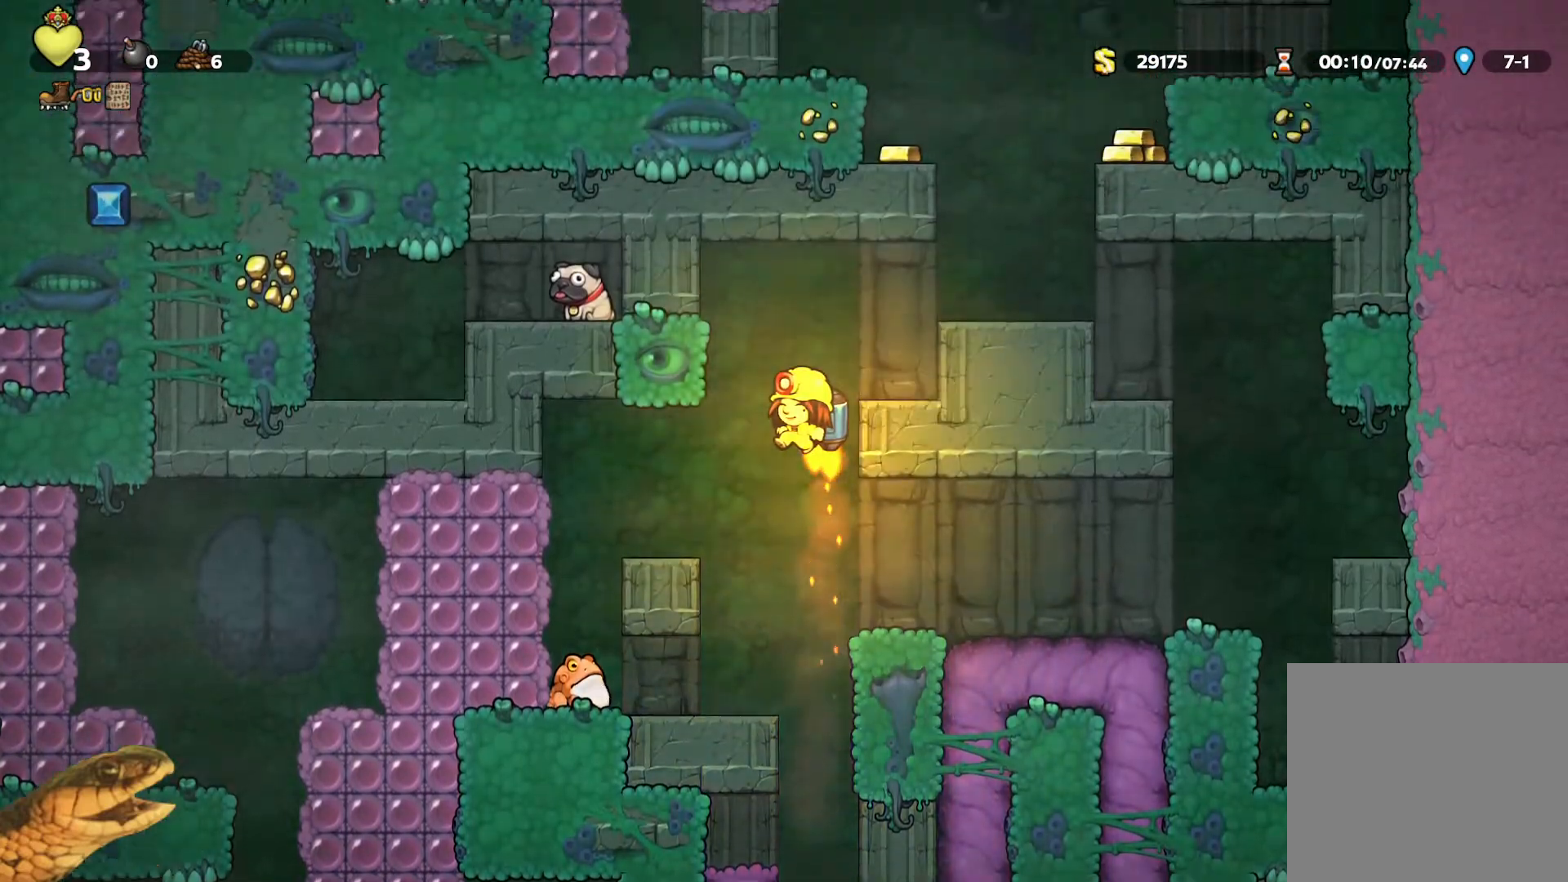
{"buttons": ["R2", "DPAD_RIGHT"], "events": [[200, "DPAD_RIGHT", "down"], [333, "A", "up"]]}
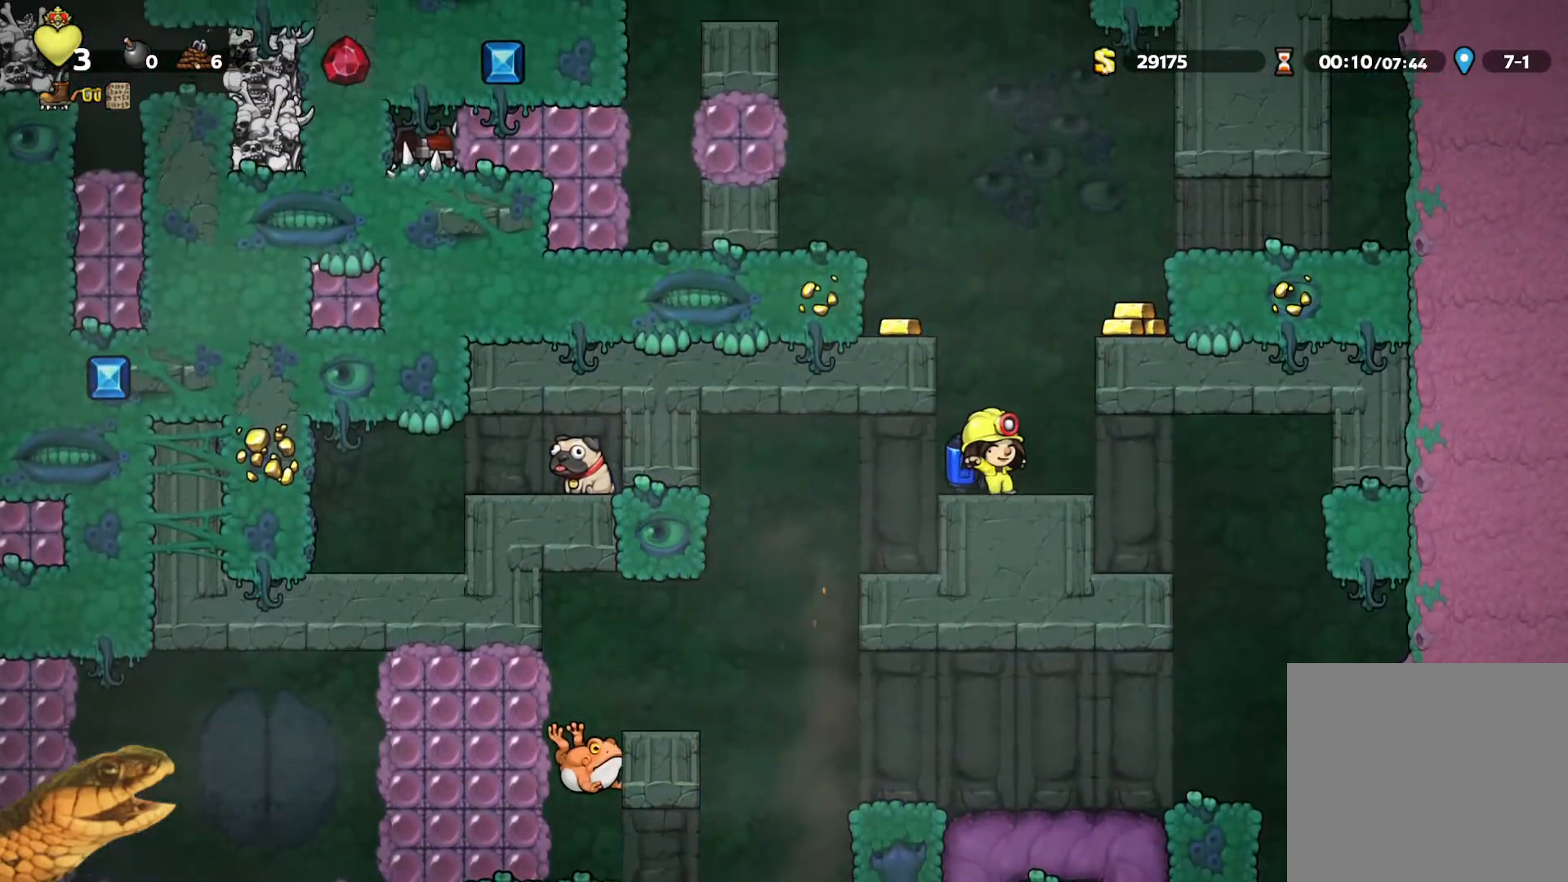
{"buttons": ["A", "R2", "DPAD_LEFT"], "events": [[33, "DPAD_RIGHT", "up"], [133, "A", "down"], [167, "DPAD_LEFT", "down"], [200, "A", "up"], [233, "DPAD_LEFT", "up"], [267, "A", "down"], [467, "DPAD_LEFT", "down"]]}
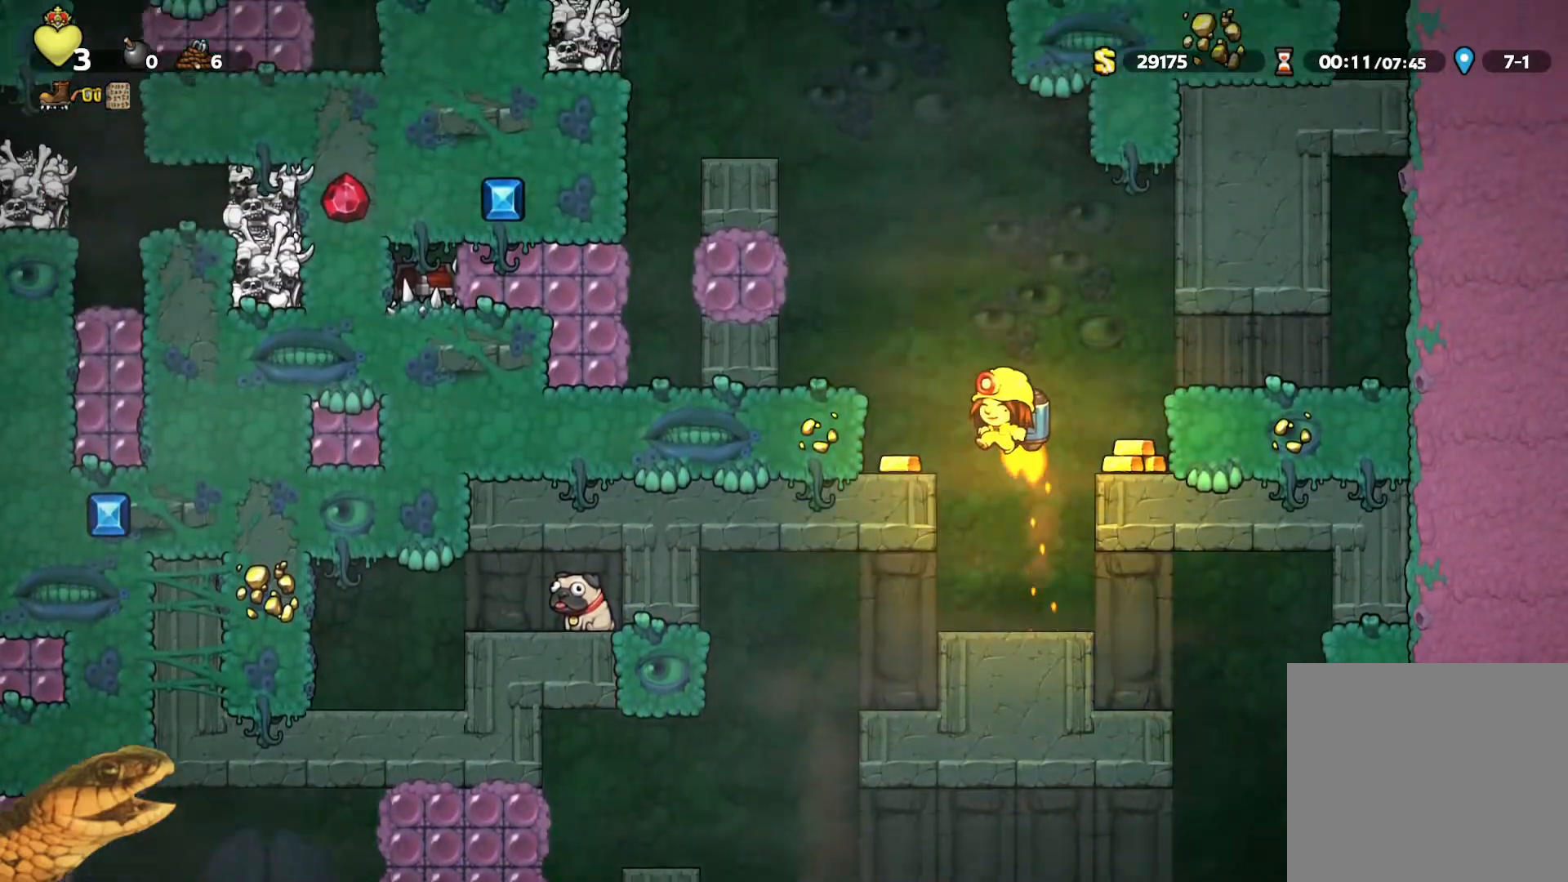
{"buttons": ["A", "R2", "DPAD_LEFT"], "events": [[100, "DPAD_LEFT", "up"], [500, "DPAD_LEFT", "down"]]}
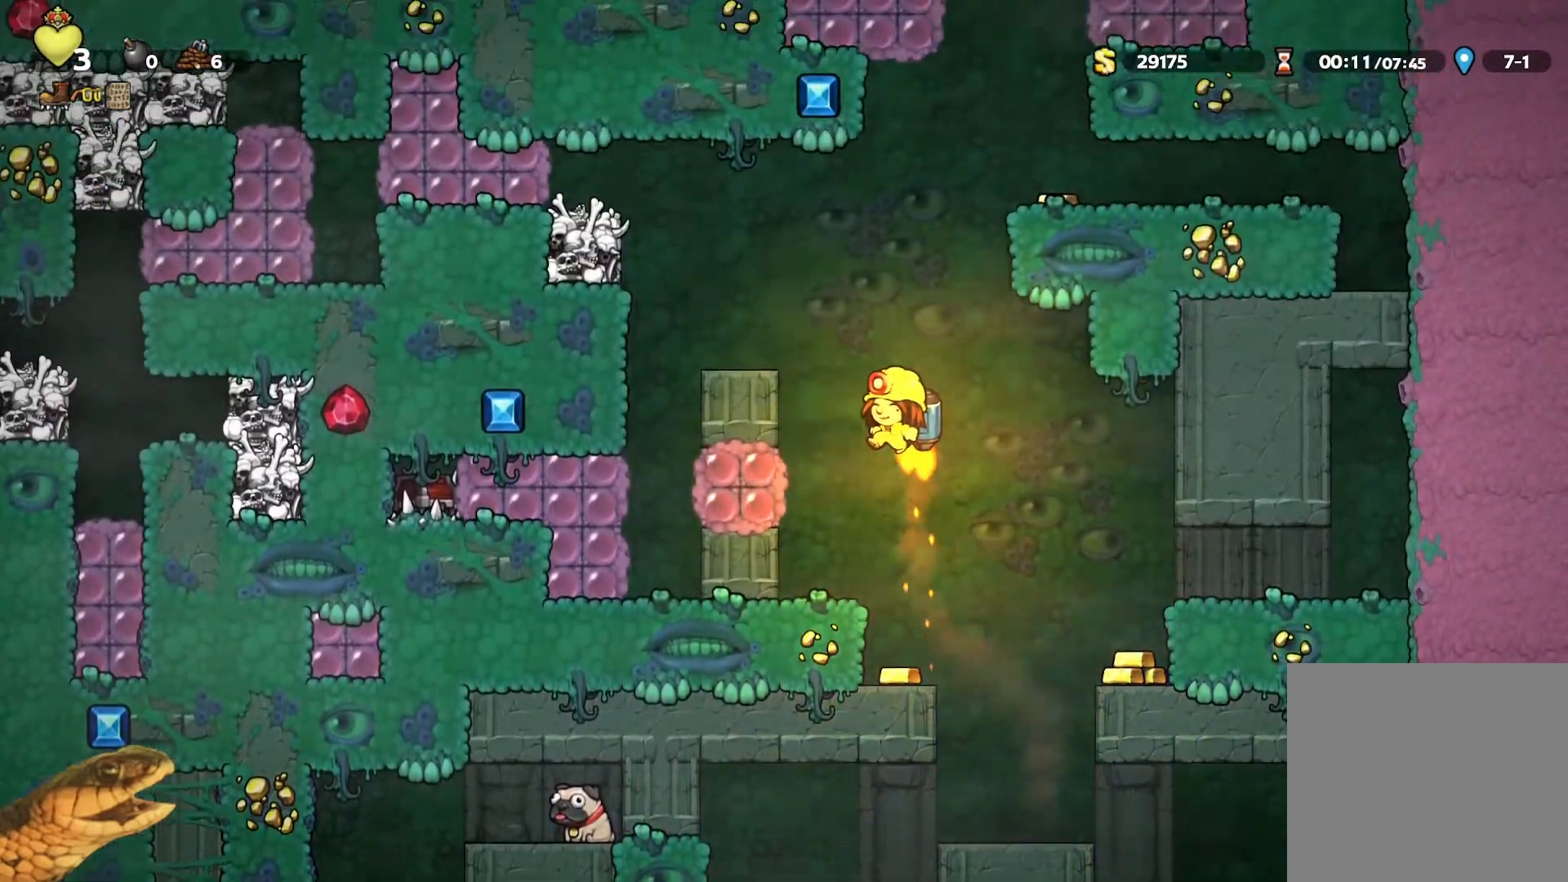
{"buttons": ["A", "R2"], "events": [[133, "A", "up"], [233, "DPAD_LEFT", "up"], [500, "A", "down"]]}
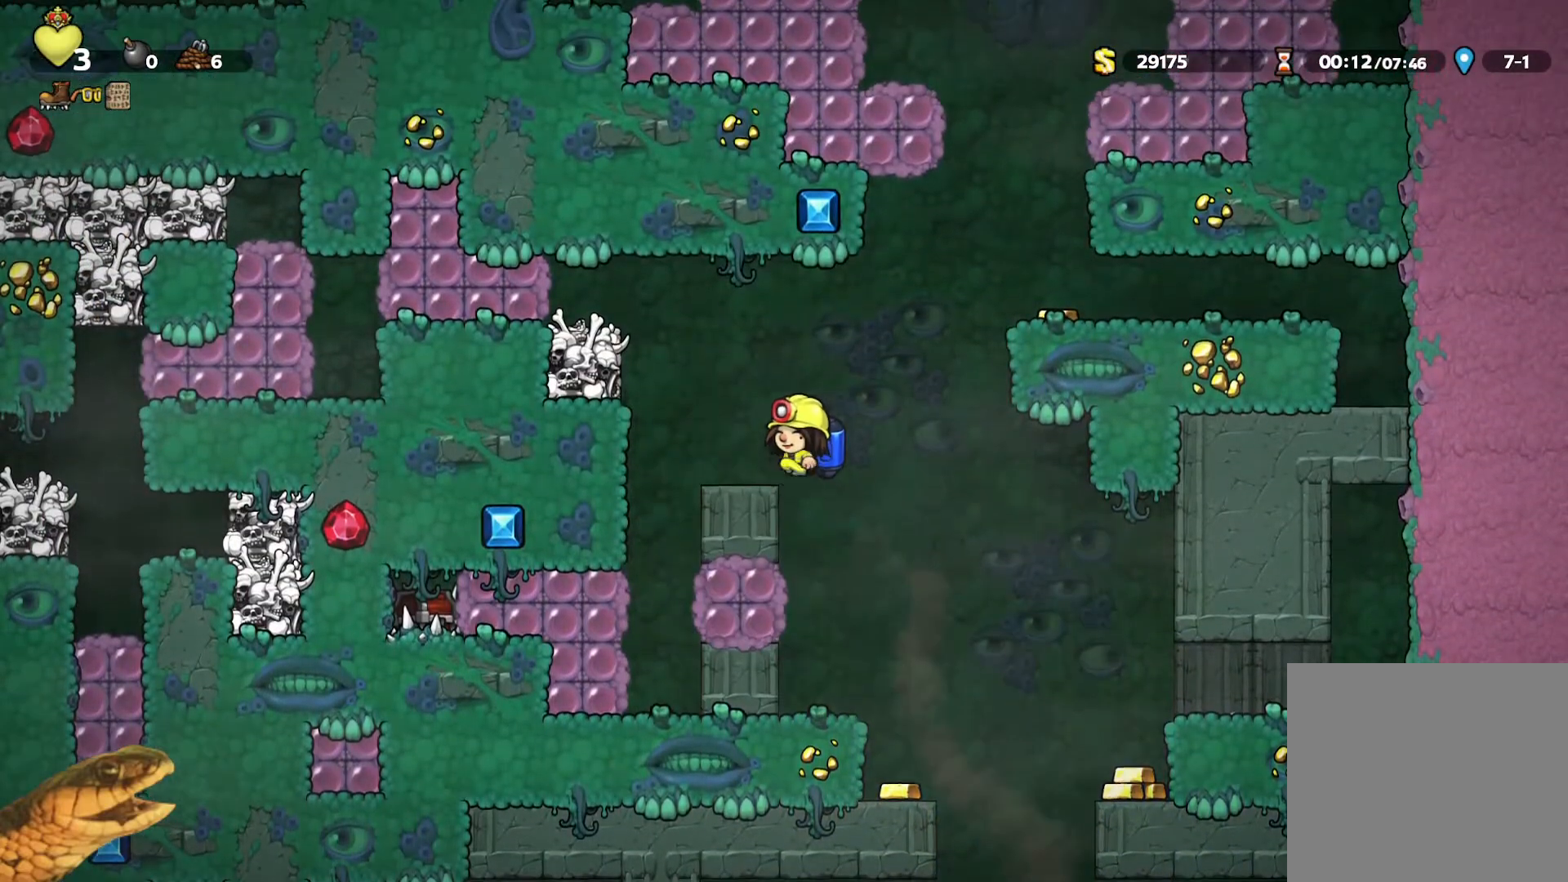
{"buttons": ["A", "R2"], "events": [[100, "A", "up"], [100, "DPAD_RIGHT", "down"], [200, "A", "down"], [267, "DPAD_RIGHT", "up"], [367, "DPAD_RIGHT", "down"], [467, "DPAD_RIGHT", "up"]]}
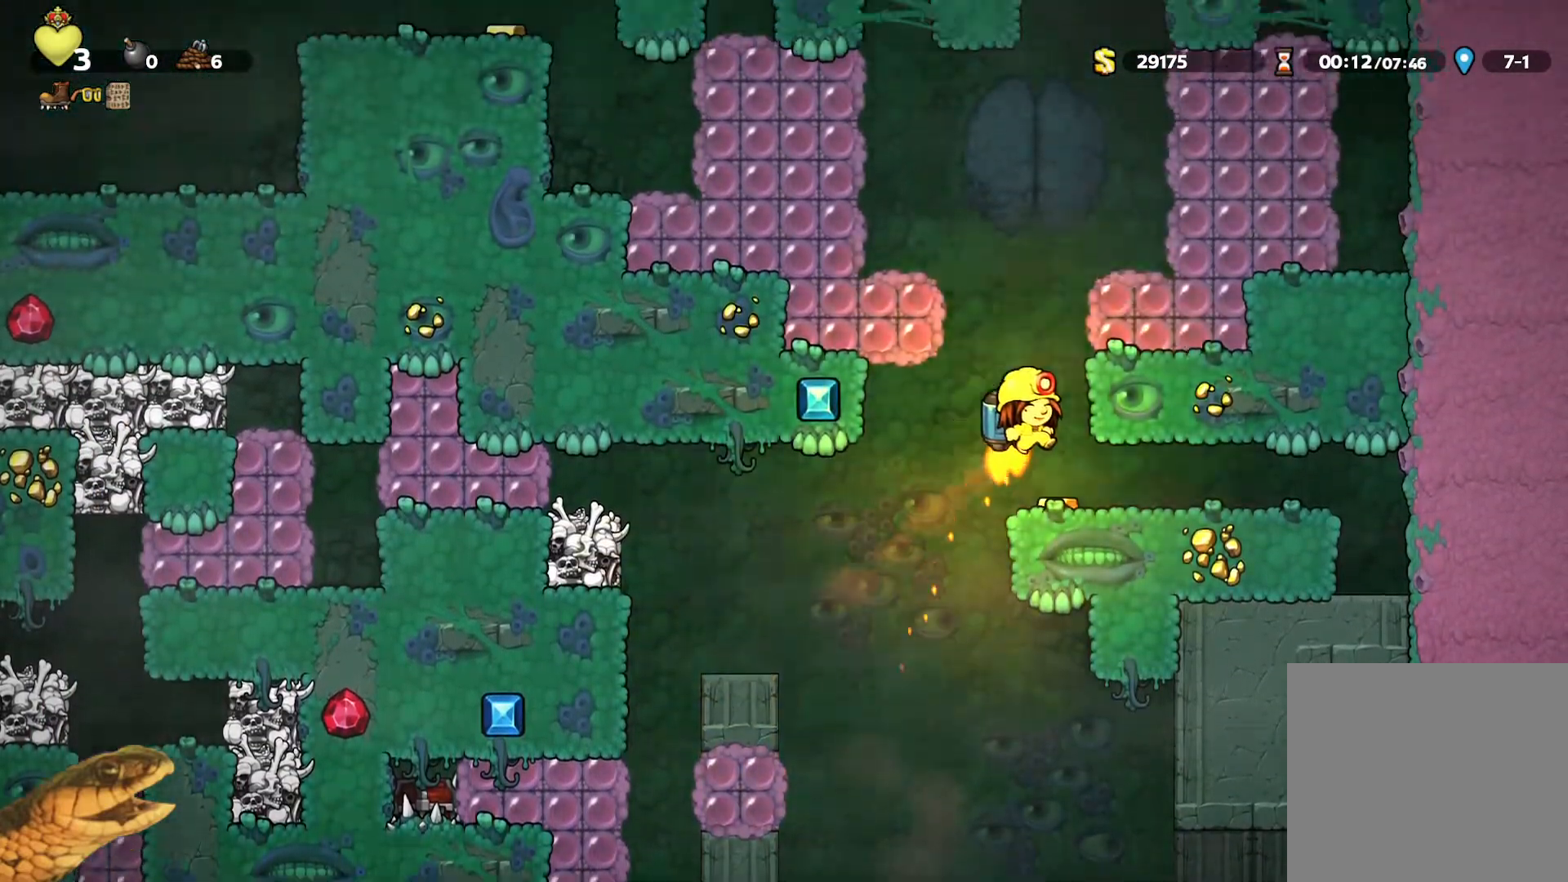
{"buttons": ["R2", "DPAD_LEFT"], "events": [[300, "DPAD_LEFT", "down"], [400, "A", "up"]]}
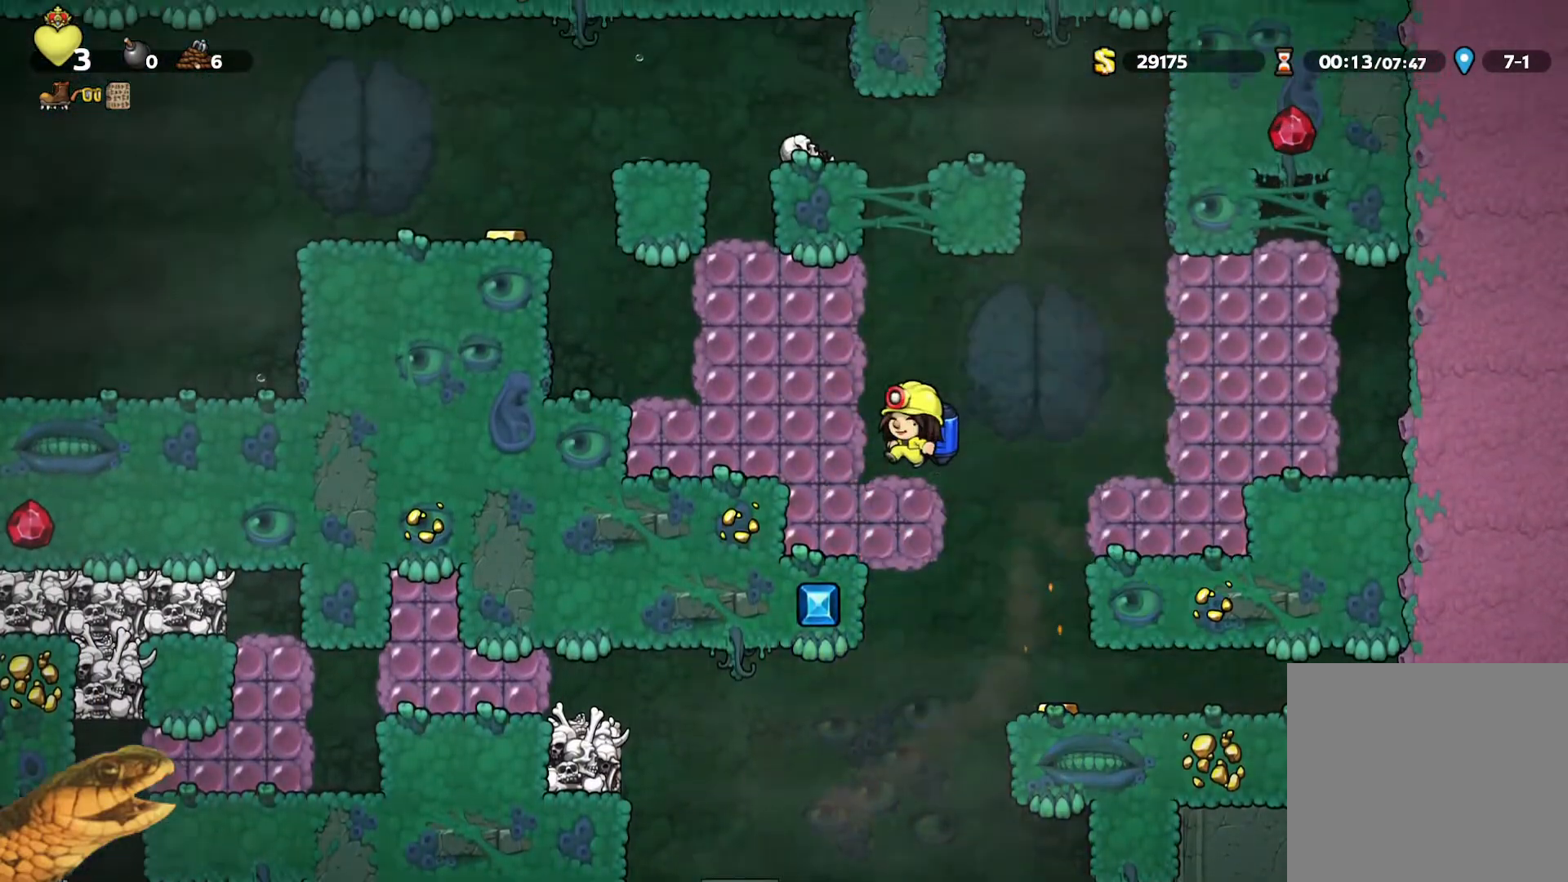
{"buttons": ["R2", "DPAD_LEFT"], "events": [[33, "DPAD_LEFT", "up"], [167, "A", "down"], [300, "A", "up"], [333, "A", "down"], [333, "DPAD_LEFT", "down"], [333, "X", "down"], [433, "X", "up"], [467, "A", "up"]]}
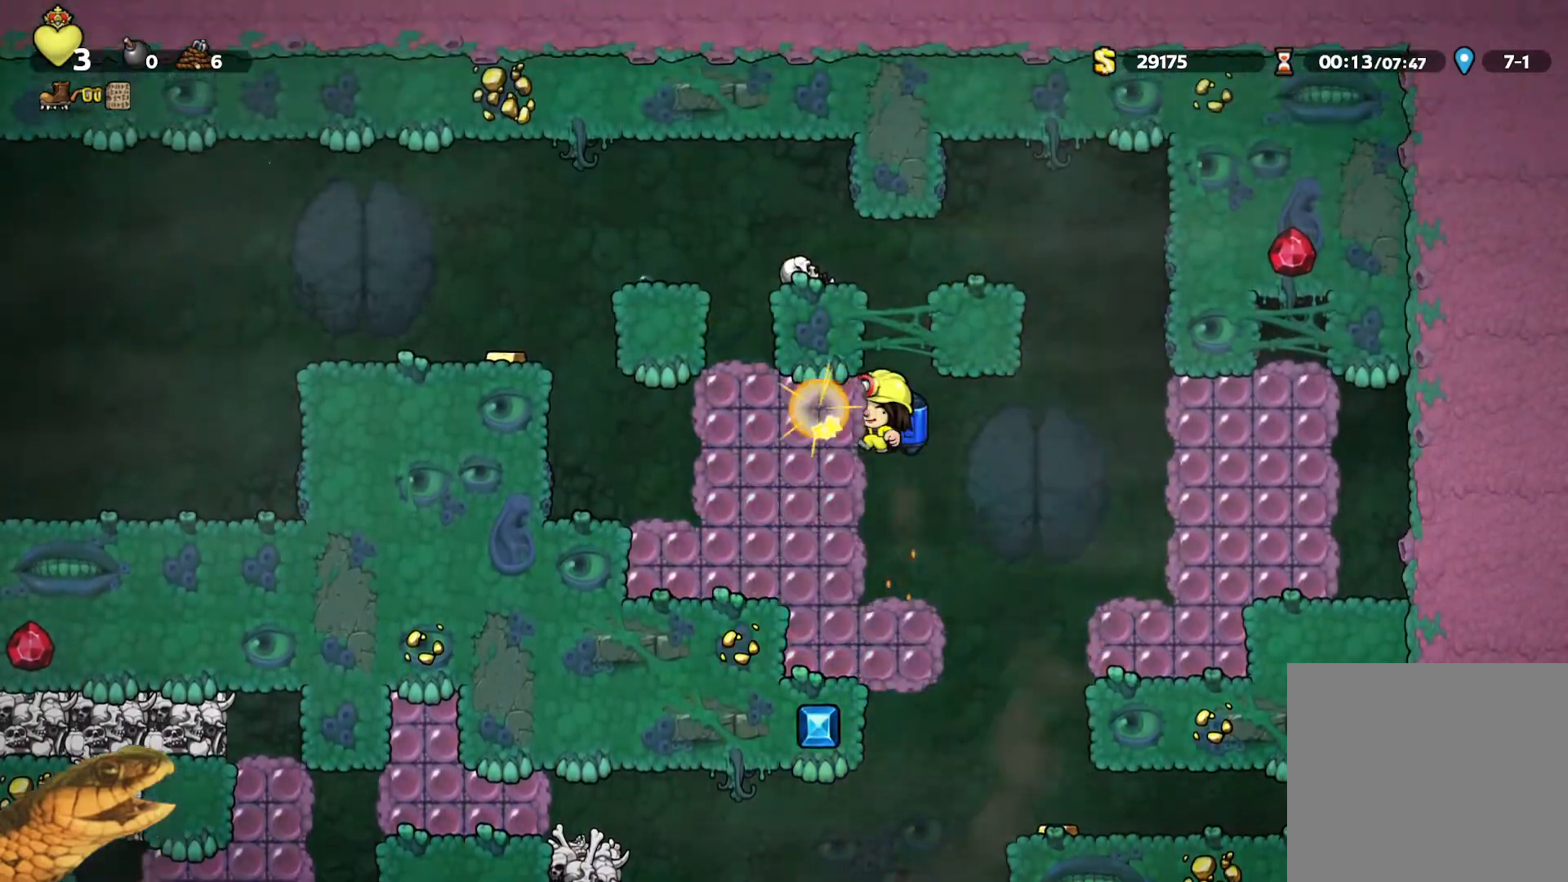
{"buttons": ["R2", "DPAD_LEFT"], "events": [[400, "A", "down"], [467, "A", "up"]]}
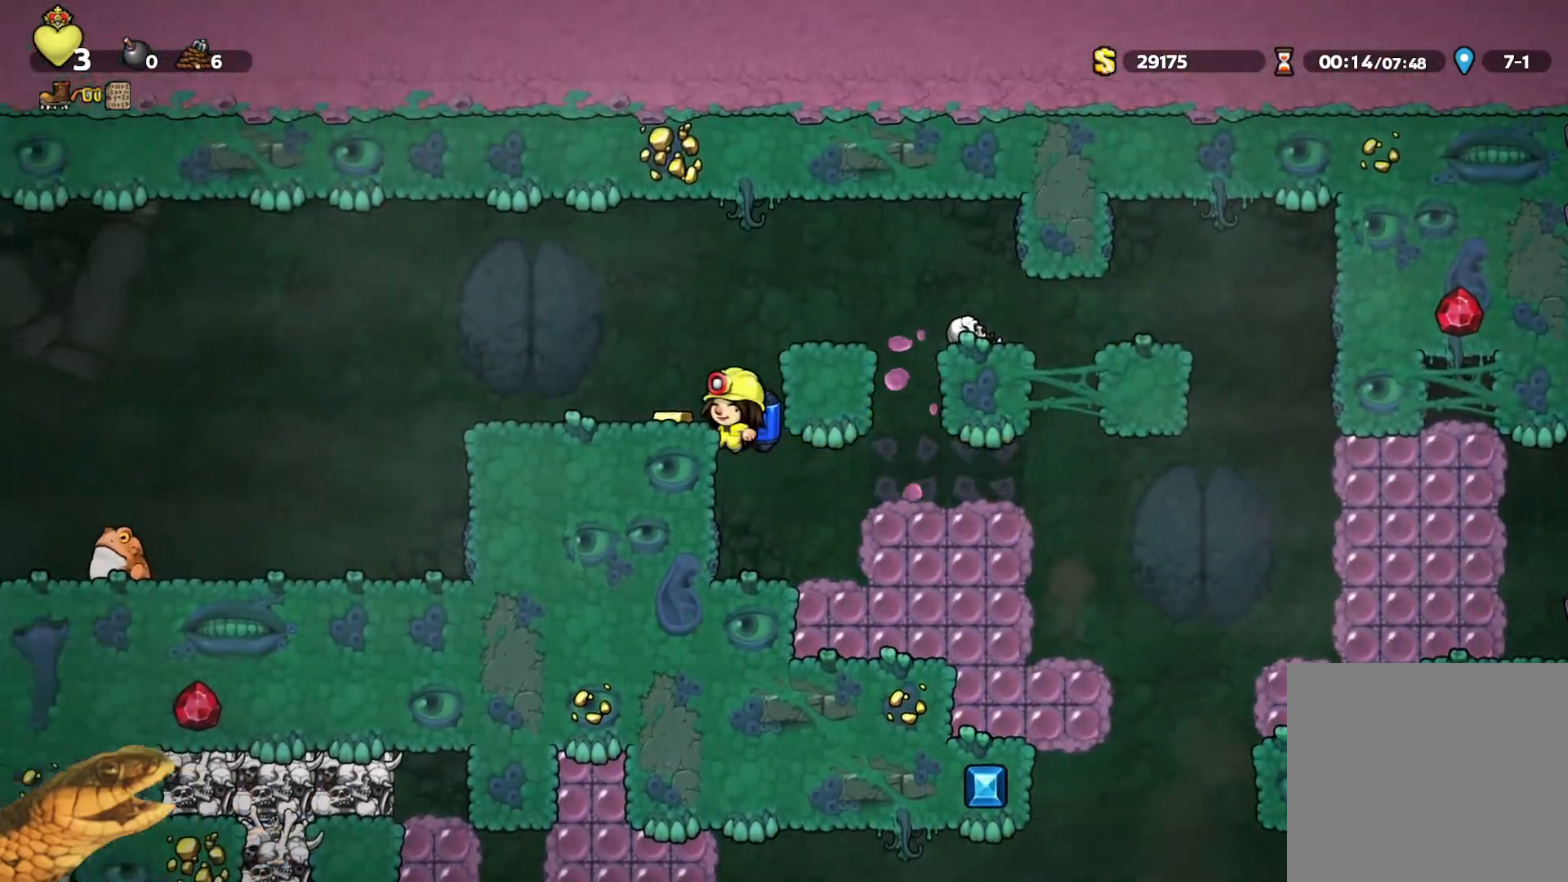
{"buttons": ["R2", "DPAD_LEFT"], "events": [[67, "A", "down"], [200, "A", "up"], [400, "A", "down"], [500, "A", "up"]]}
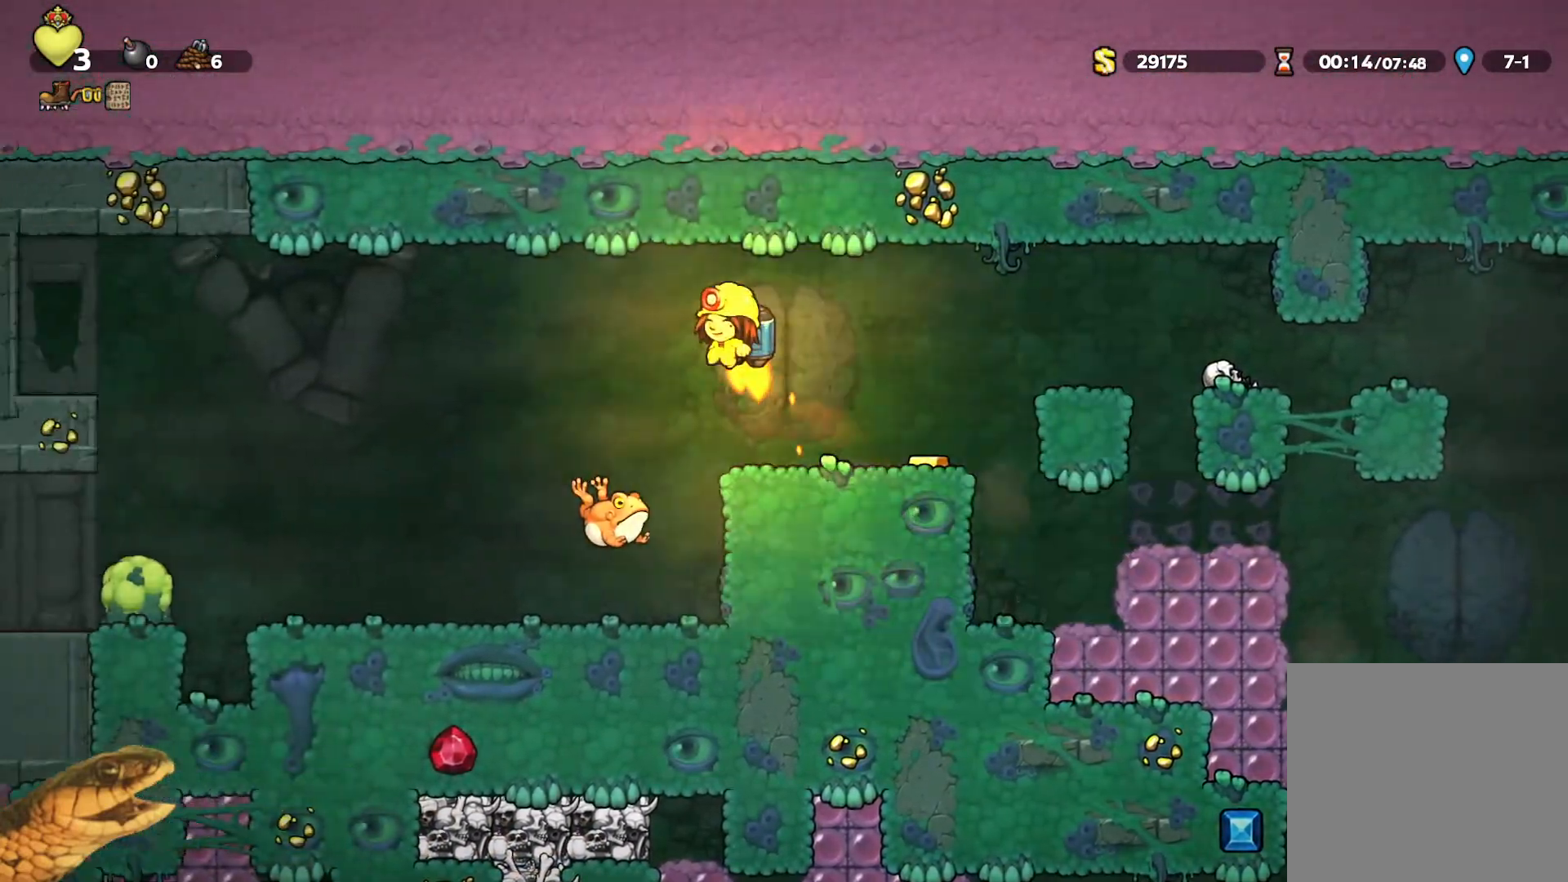
{"buttons": ["A", "R2", "DPAD_LEFT"], "events": [[467, "A", "down"]]}
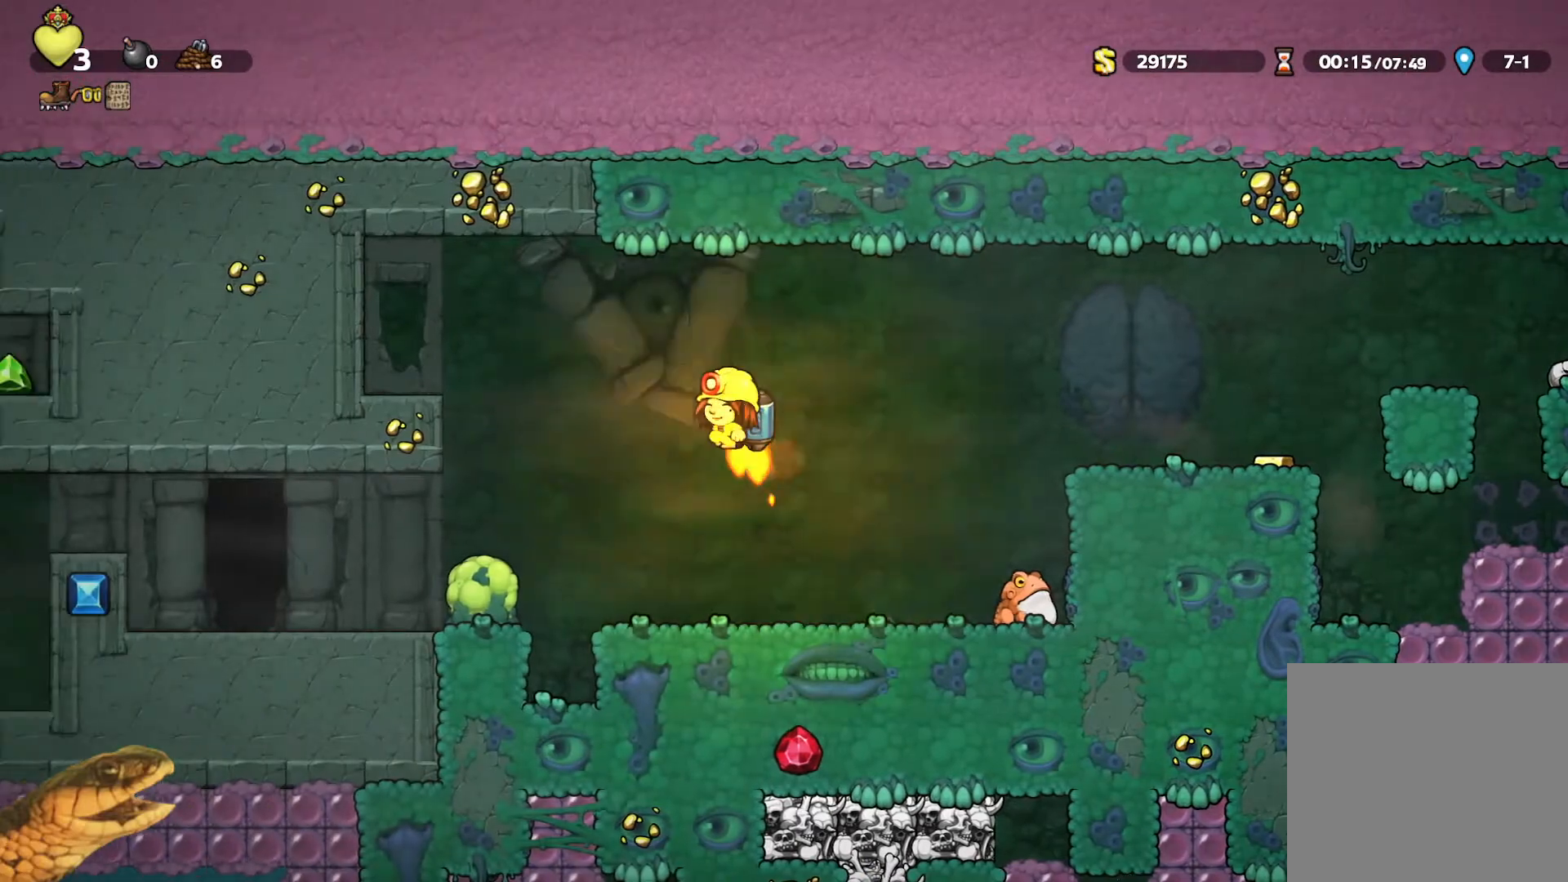
{"buttons": ["R2", "DPAD_LEFT"], "events": [[67, "A", "up"], [200, "DPAD_LEFT", "up"], [367, "DPAD_LEFT", "down"]]}
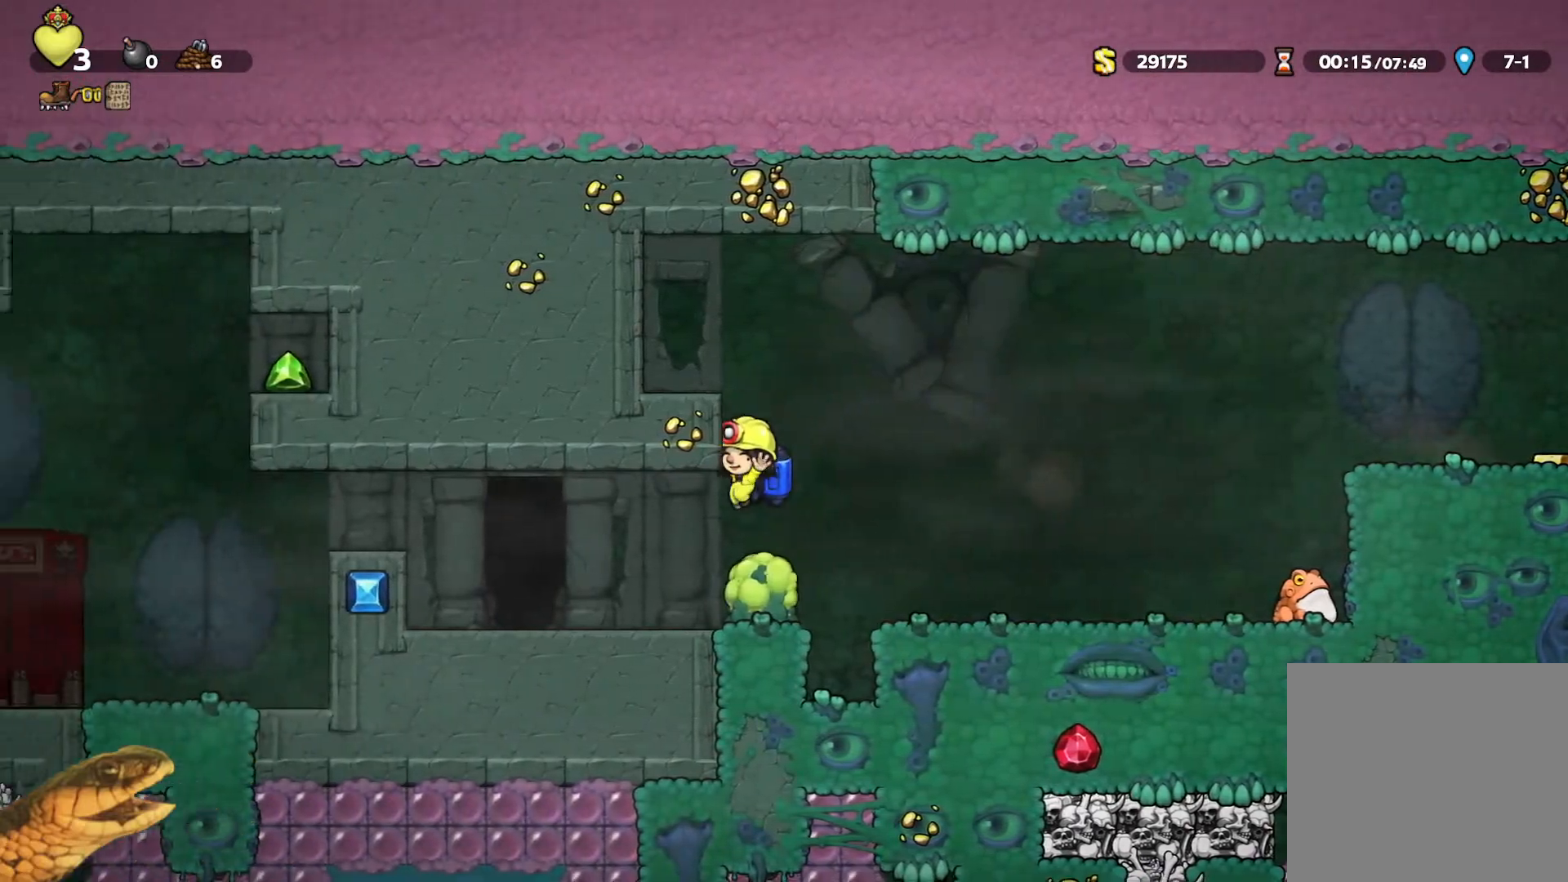
{"buttons": ["R1", "DPAD_LEFT"], "events": [[333, "R2", "up"], [433, "R1", "down"]]}
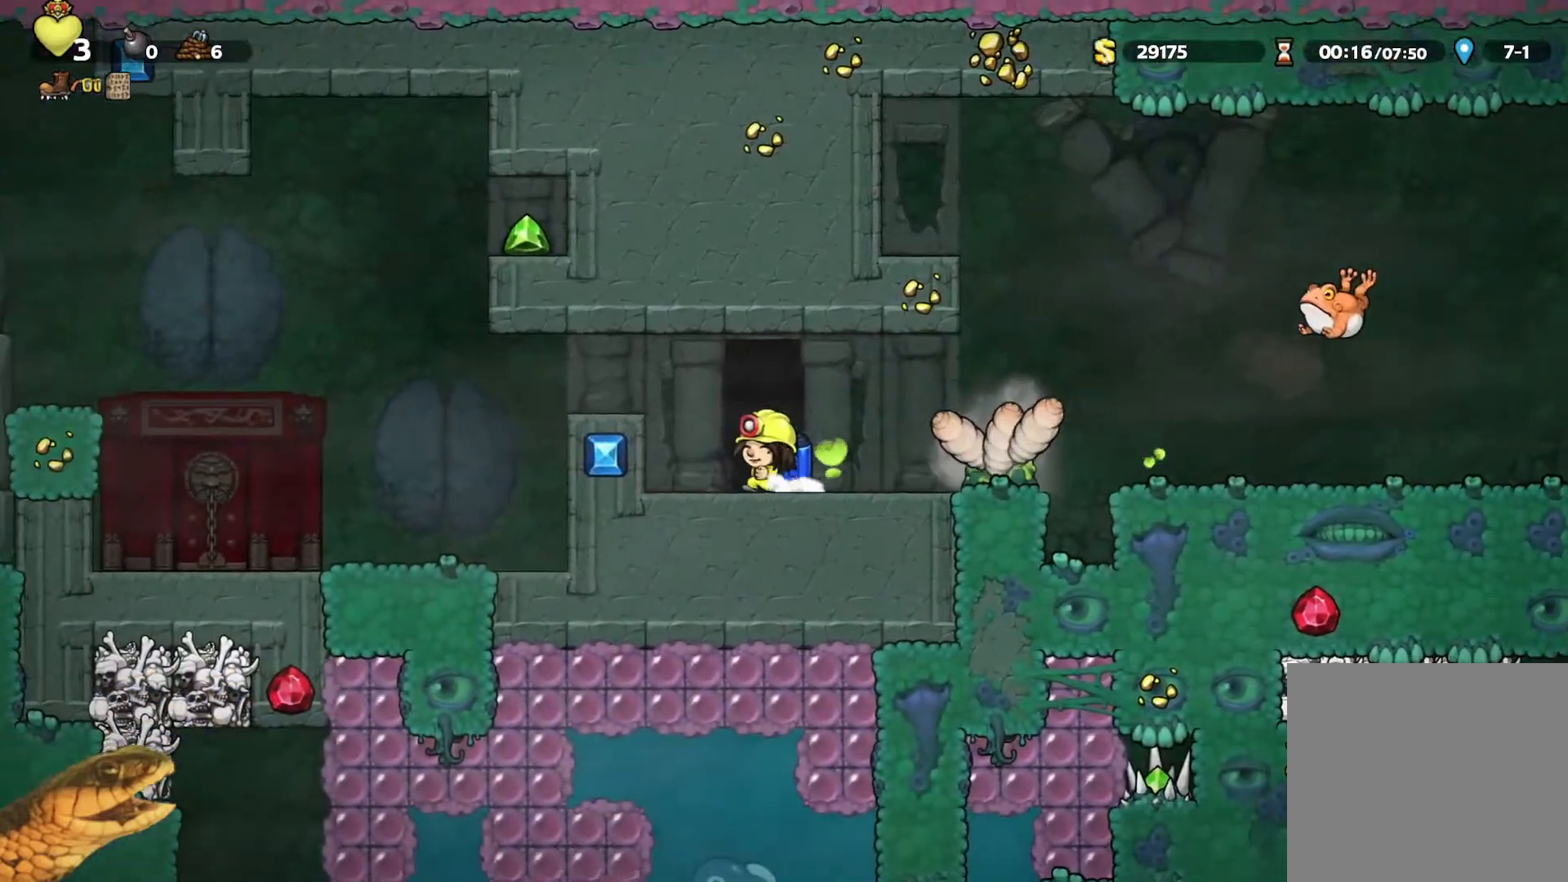
{"buttons": [], "events": [[33, "DPAD_LEFT", "up"], [67, "R1", "up"]]}
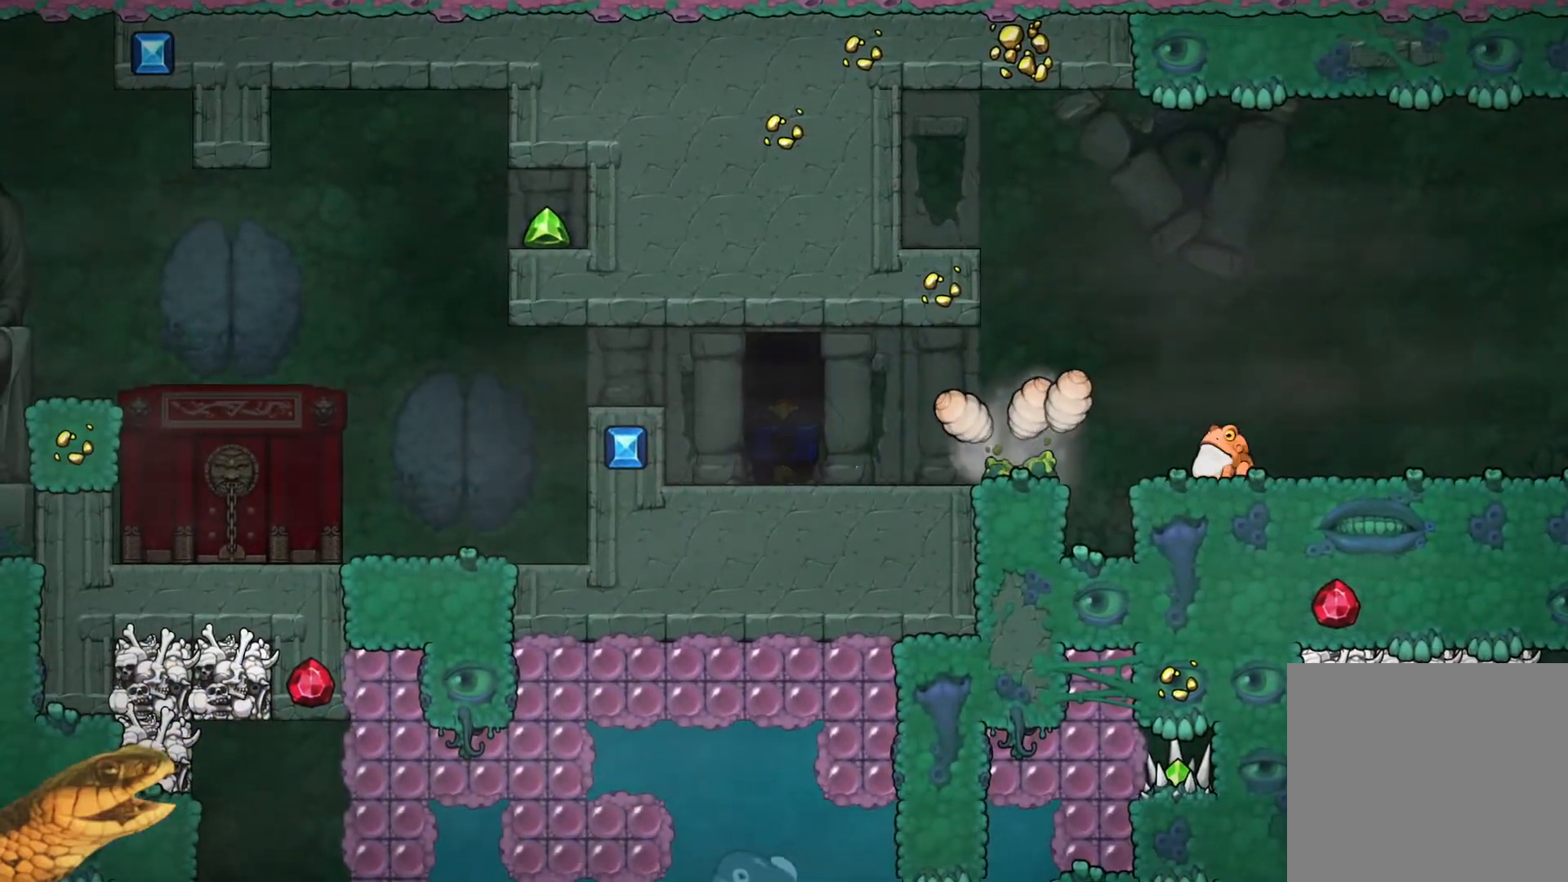
{"buttons": [], "events": []}
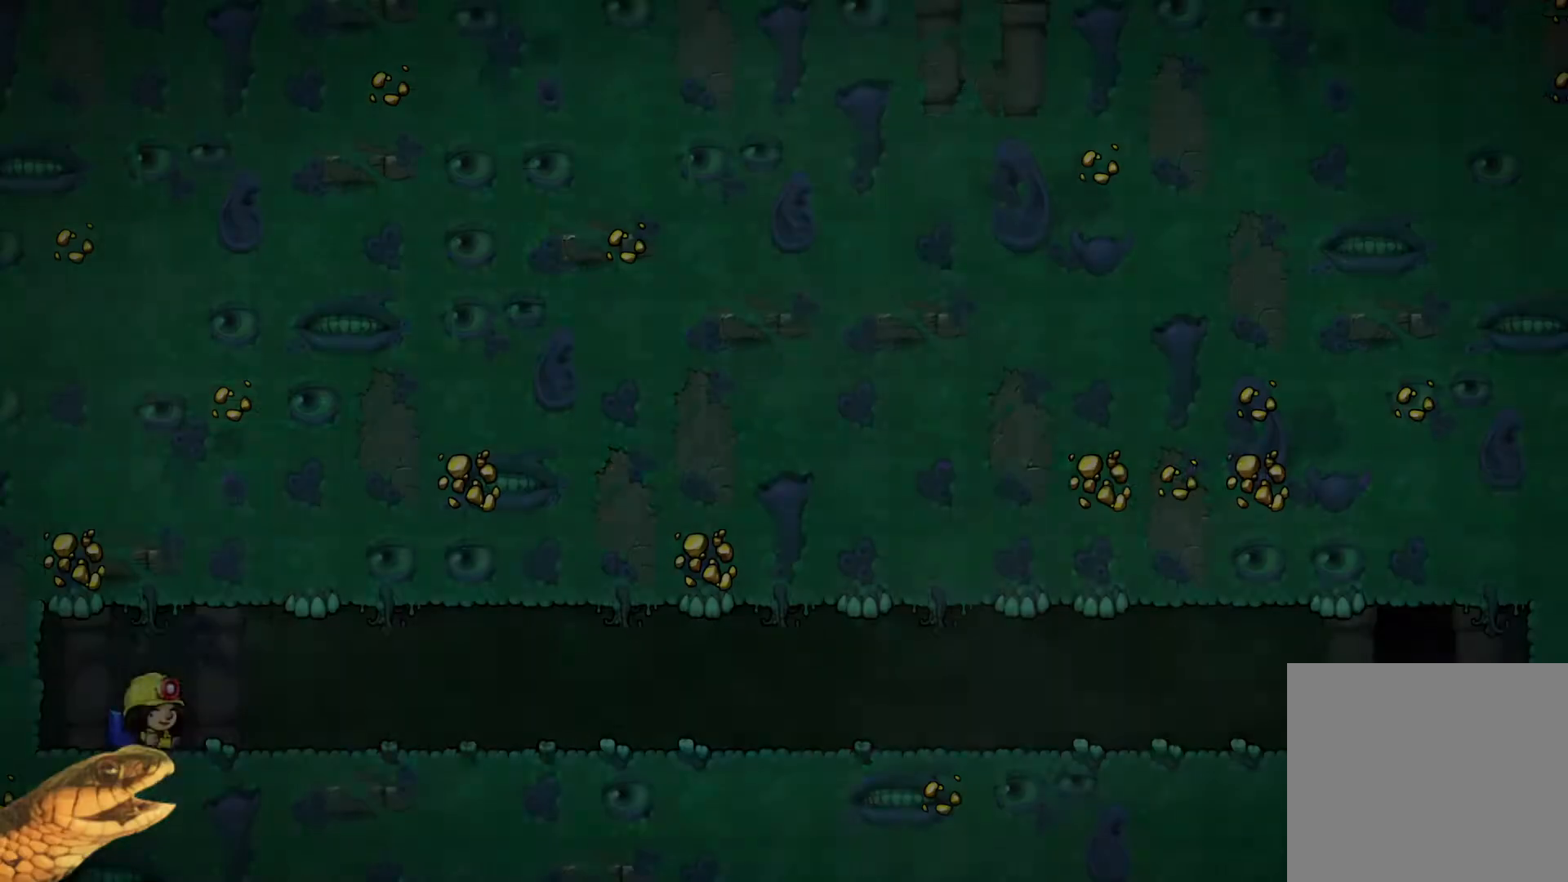
{"buttons": [], "events": [[200, "A", "down"], [333, "A", "up"]]}
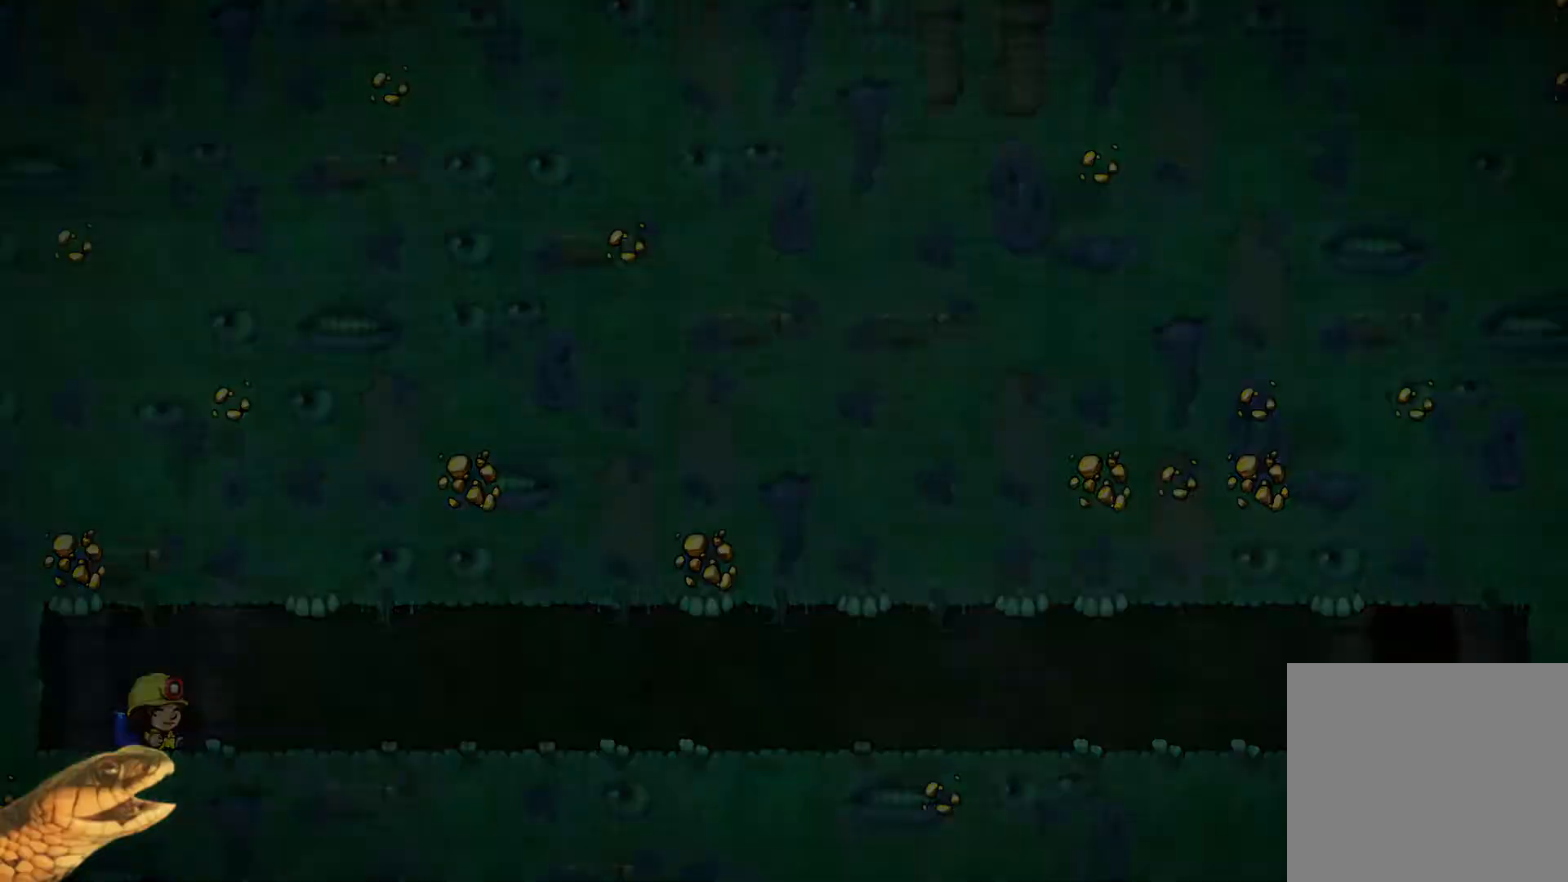
{"buttons": ["R2"], "events": [[100, "R2", "down"]]}
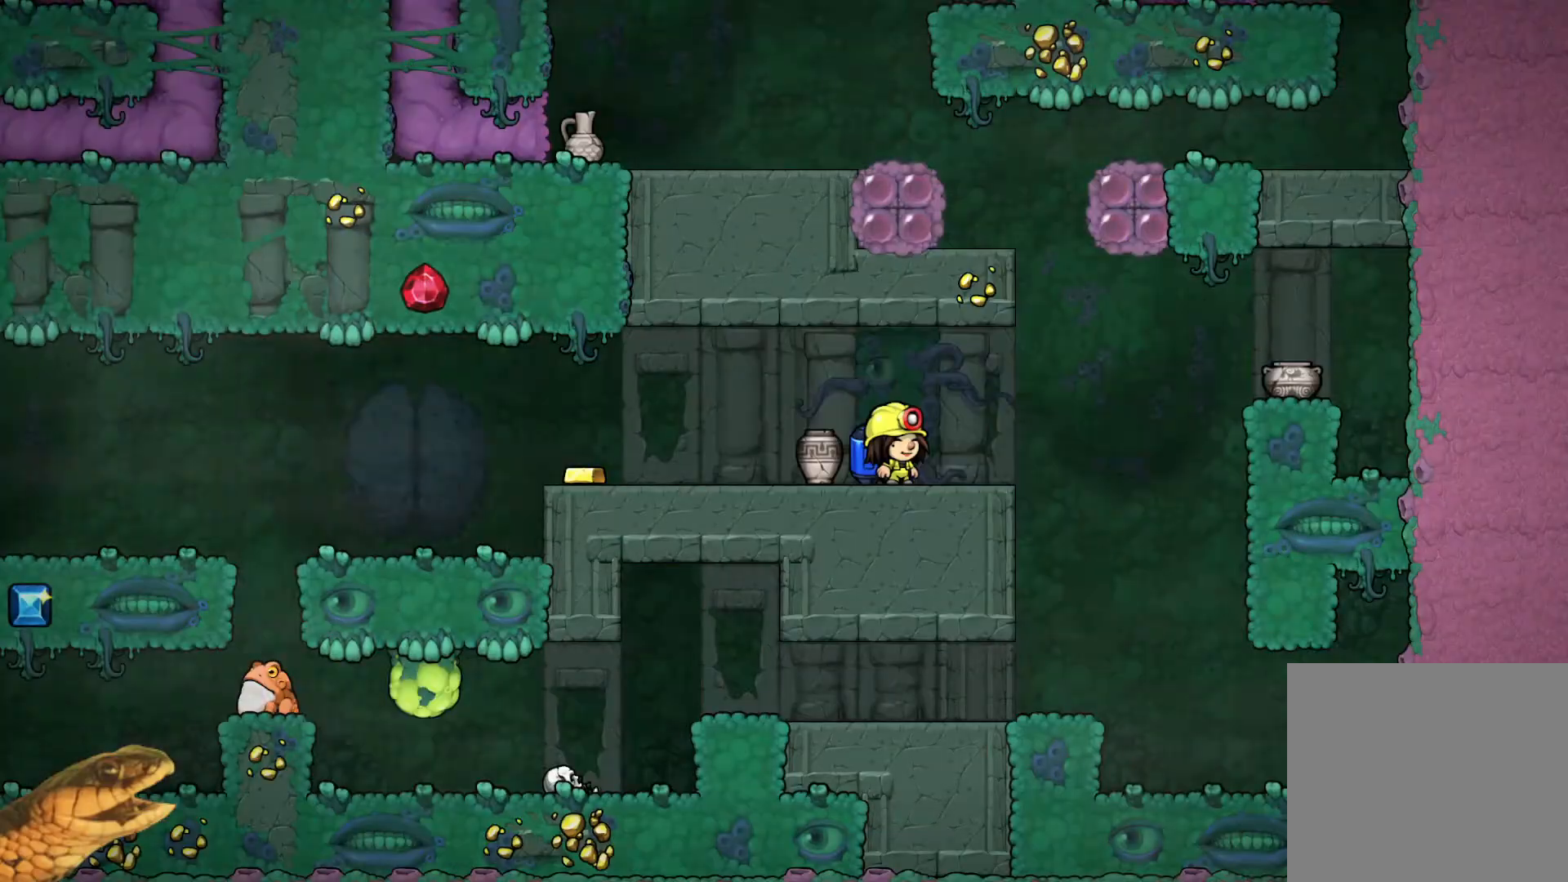
{"buttons": ["R2", "DPAD_RIGHT"], "events": [[133, "DPAD_RIGHT", "down"], [367, "A", "down"], [467, "A", "up"]]}
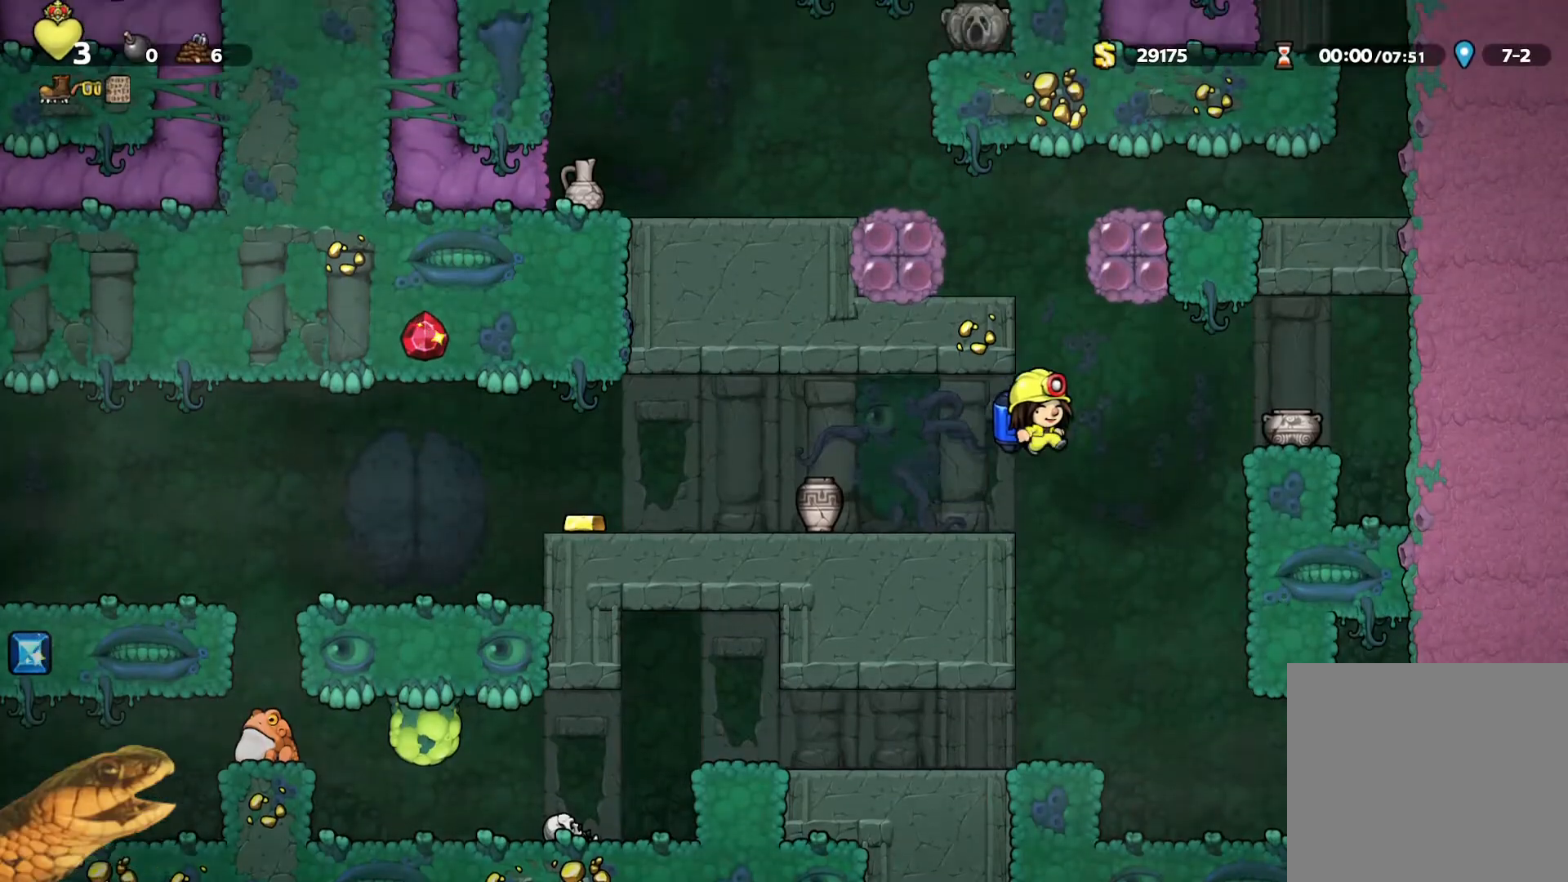
{"buttons": ["A", "R2", "DPAD_LEFT"], "events": [[33, "A", "down"], [67, "DPAD_RIGHT", "up"], [200, "DPAD_LEFT", "down"], [333, "DPAD_LEFT", "up"], [500, "DPAD_LEFT", "down"]]}
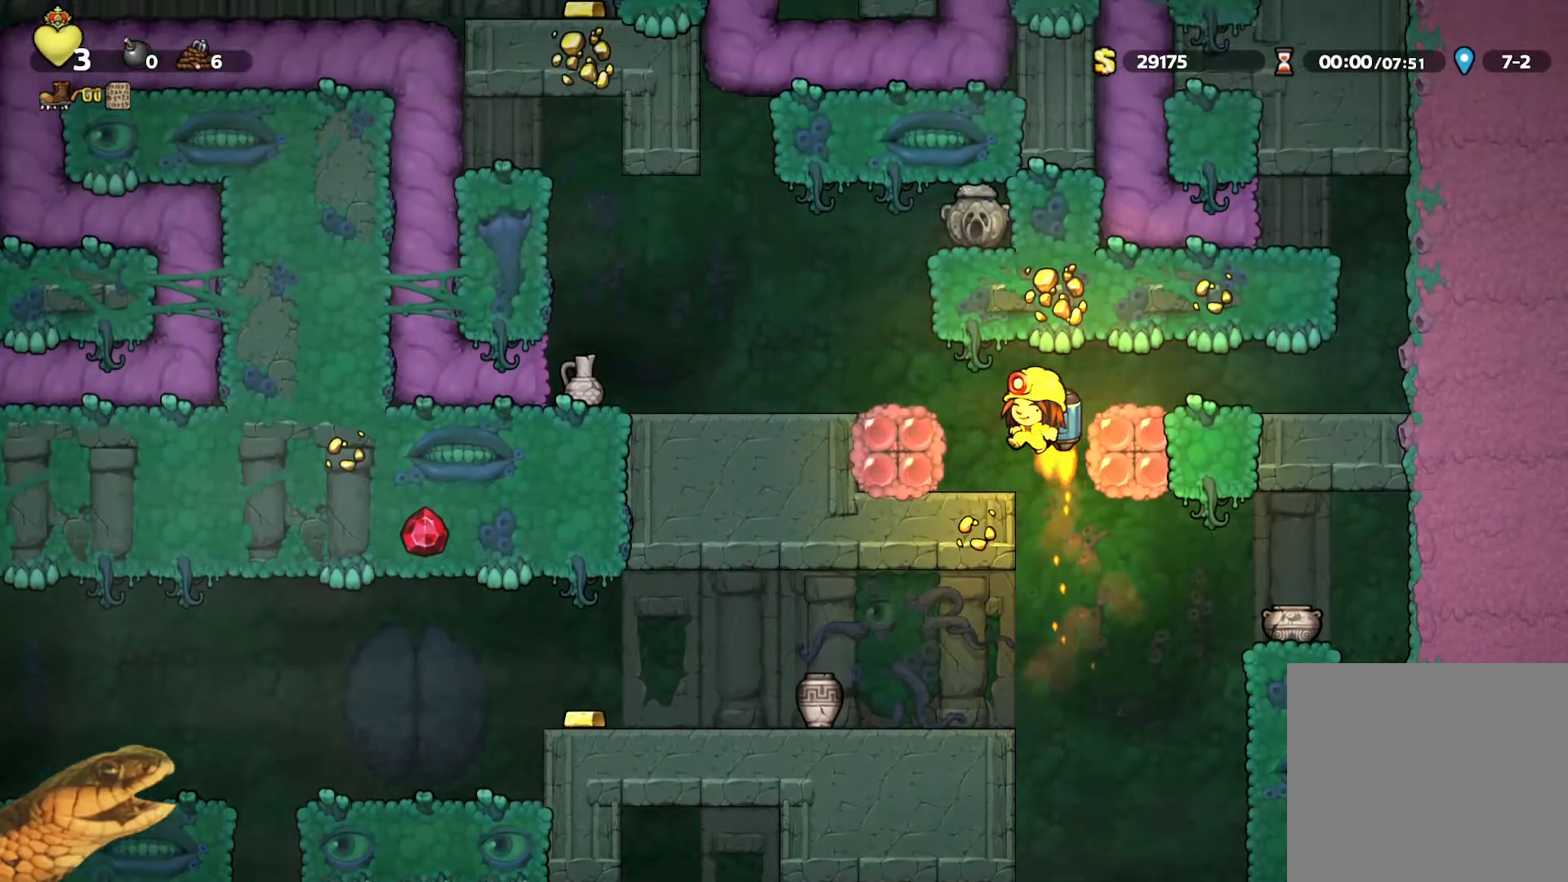
{"buttons": ["R2", "DPAD_RIGHT"], "events": [[133, "A", "up"], [233, "DPAD_LEFT", "up"], [300, "DPAD_RIGHT", "down"]]}
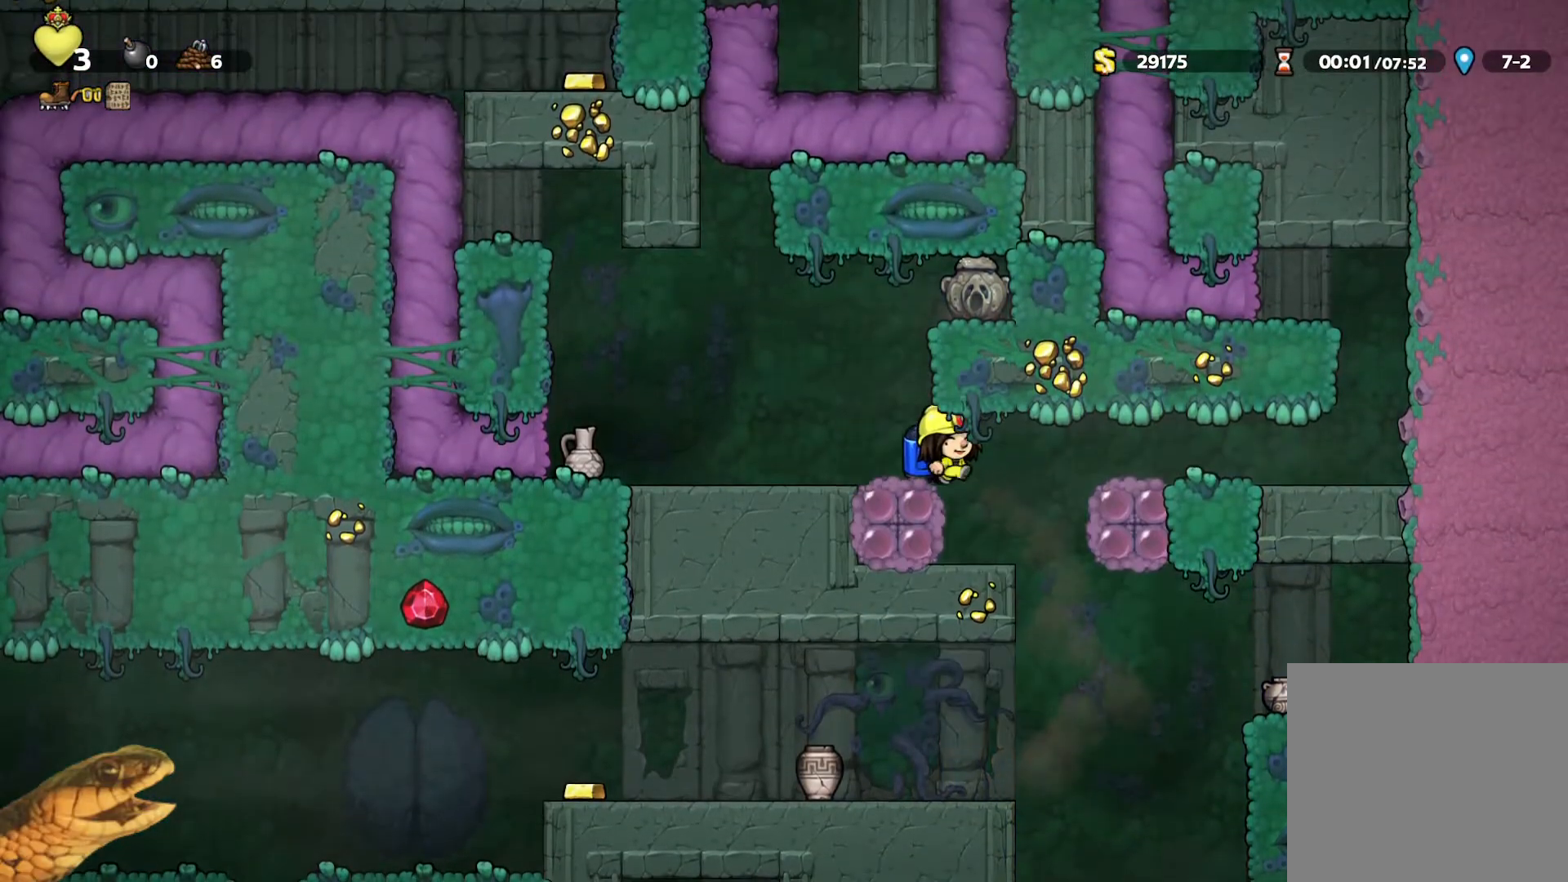
{"buttons": ["A", "R2", "DPAD_RIGHT"], "events": [[33, "A", "down"], [133, "A", "up"], [200, "A", "down"], [300, "A", "up"], [500, "A", "down"]]}
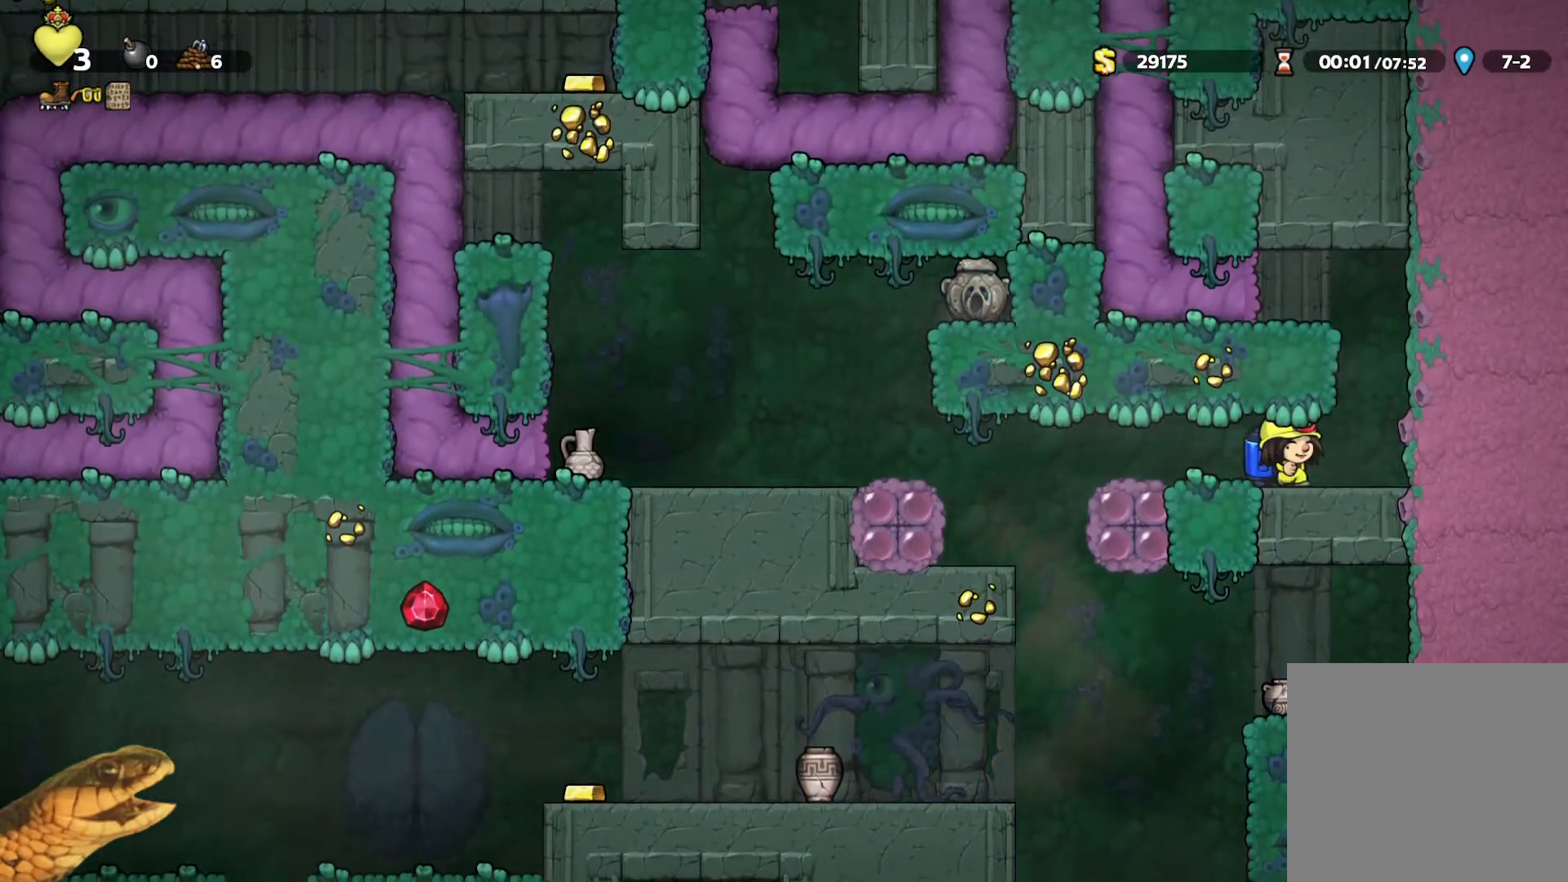
{"buttons": ["R2", "DPAD_LEFT"], "events": [[100, "A", "up"], [133, "DPAD_RIGHT", "up"], [167, "A", "down"], [333, "DPAD_LEFT", "down"], [433, "A", "up"]]}
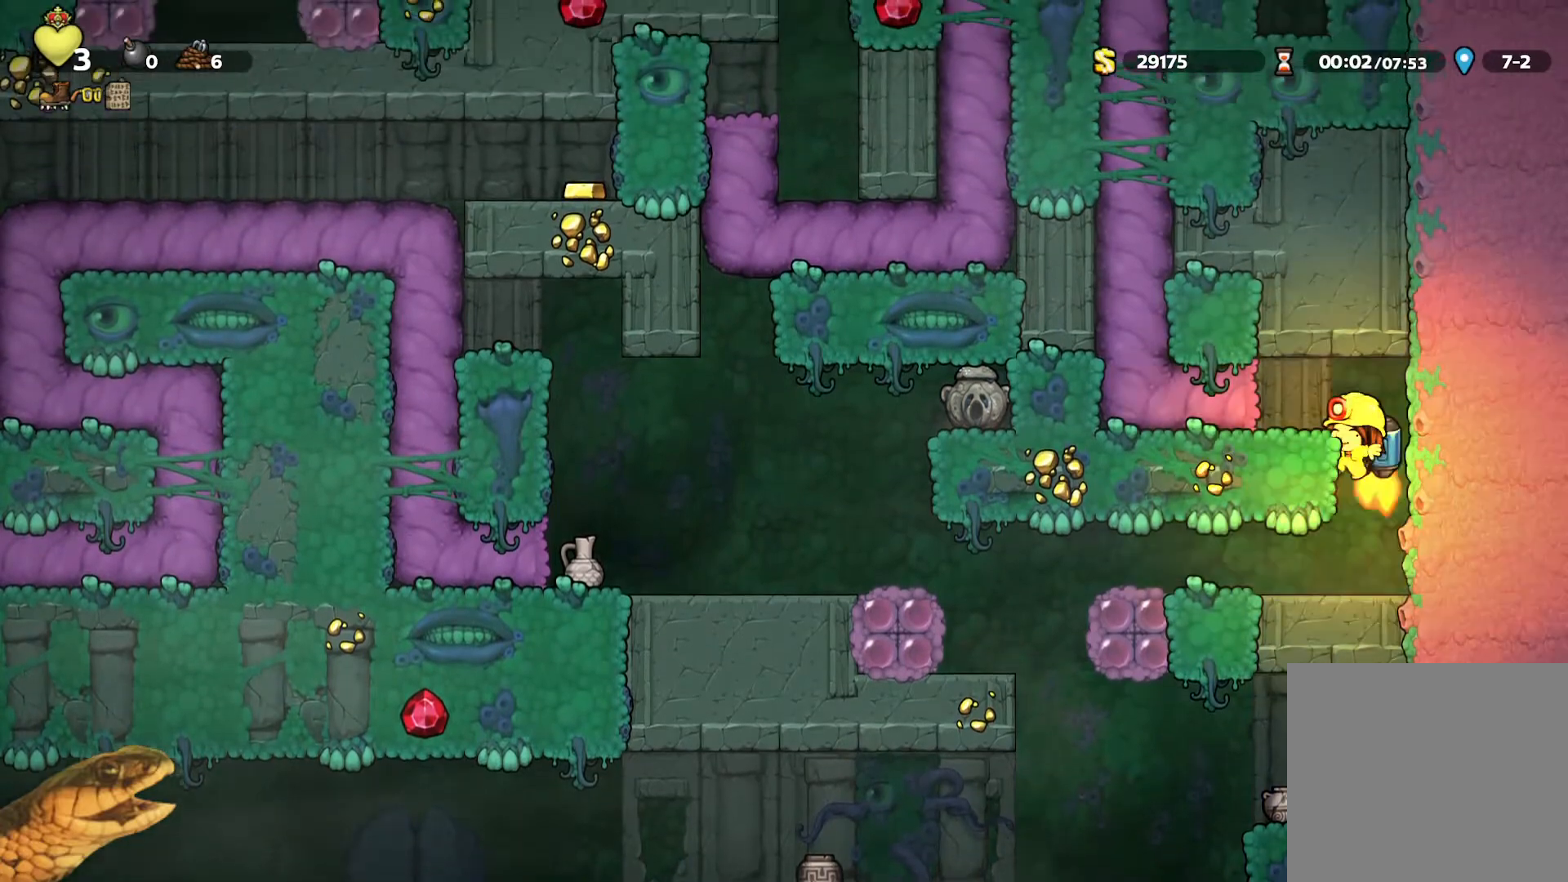
{"buttons": ["R2", "DPAD_LEFT"], "events": [[33, "A", "down"], [100, "A", "up"]]}
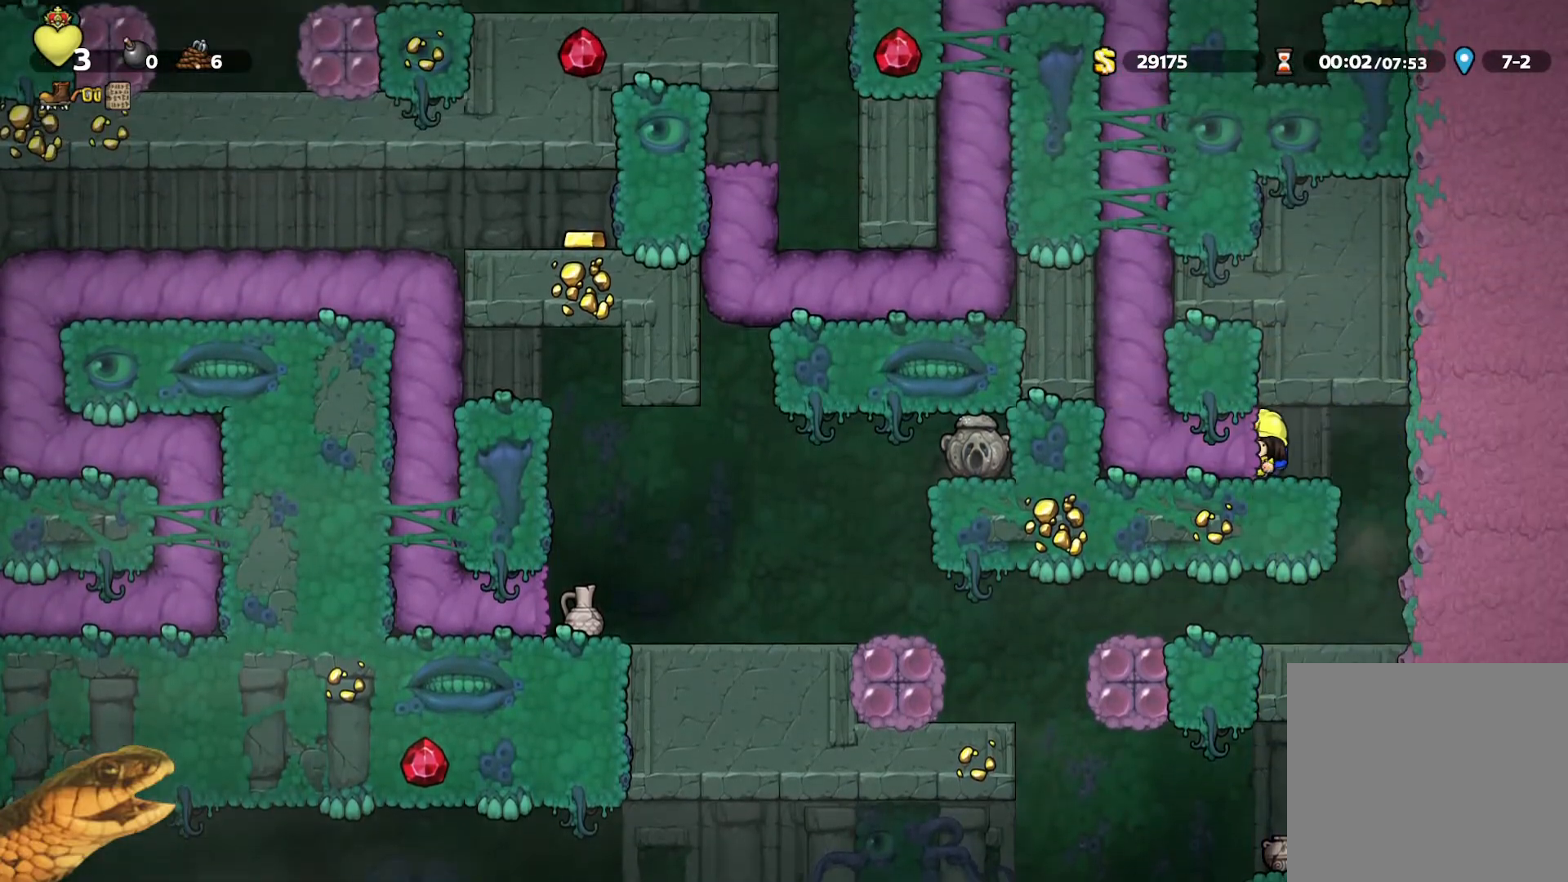
{"buttons": ["R2"], "events": [[133, "DPAD_LEFT", "up"]]}
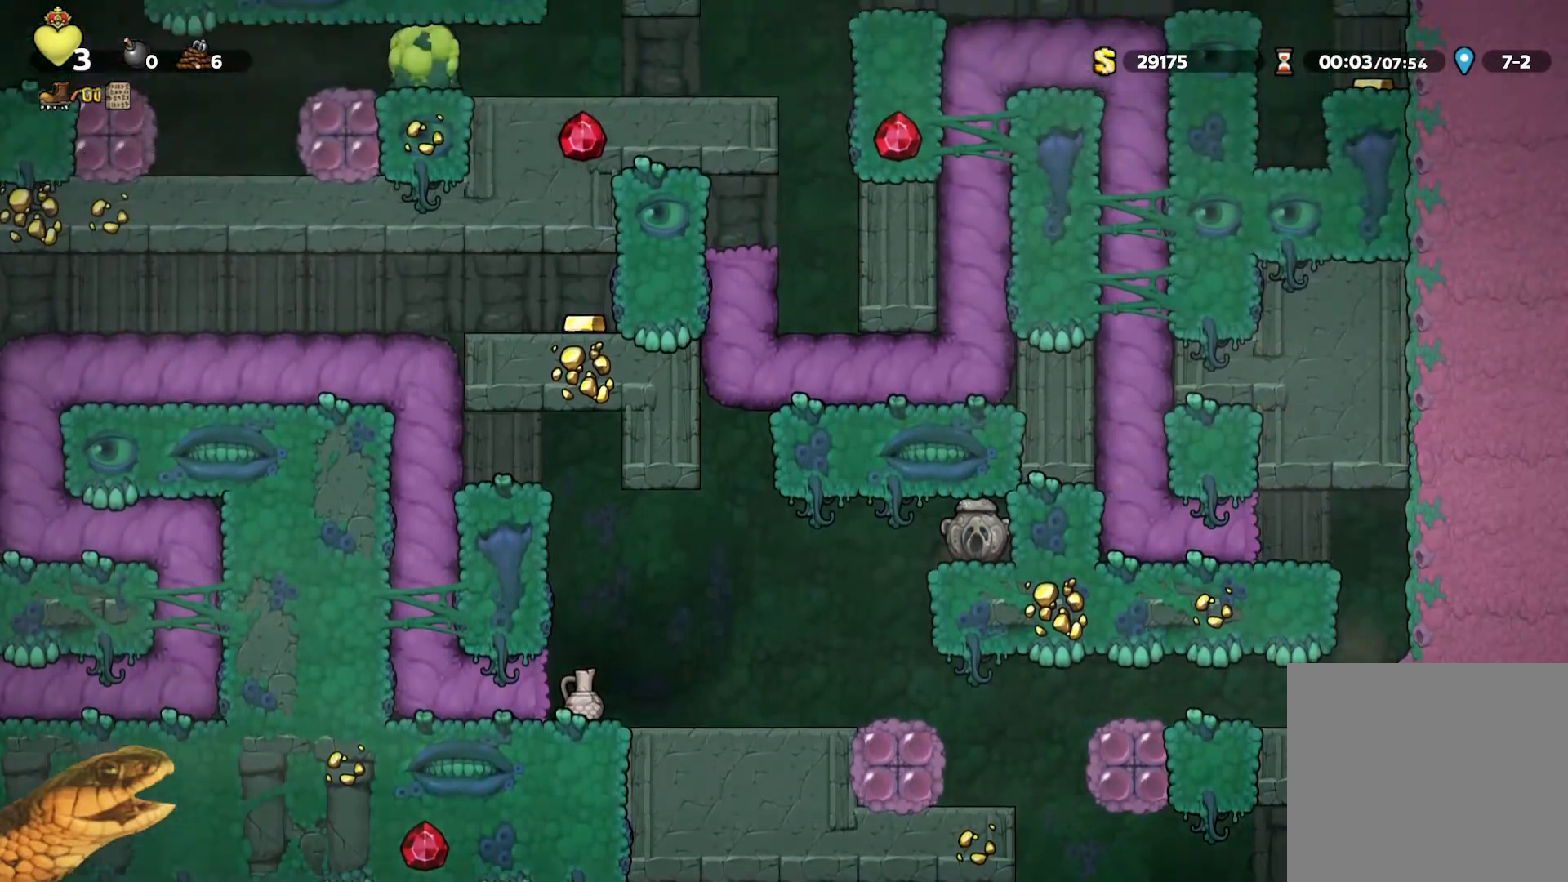
{"buttons": ["R2"], "events": []}
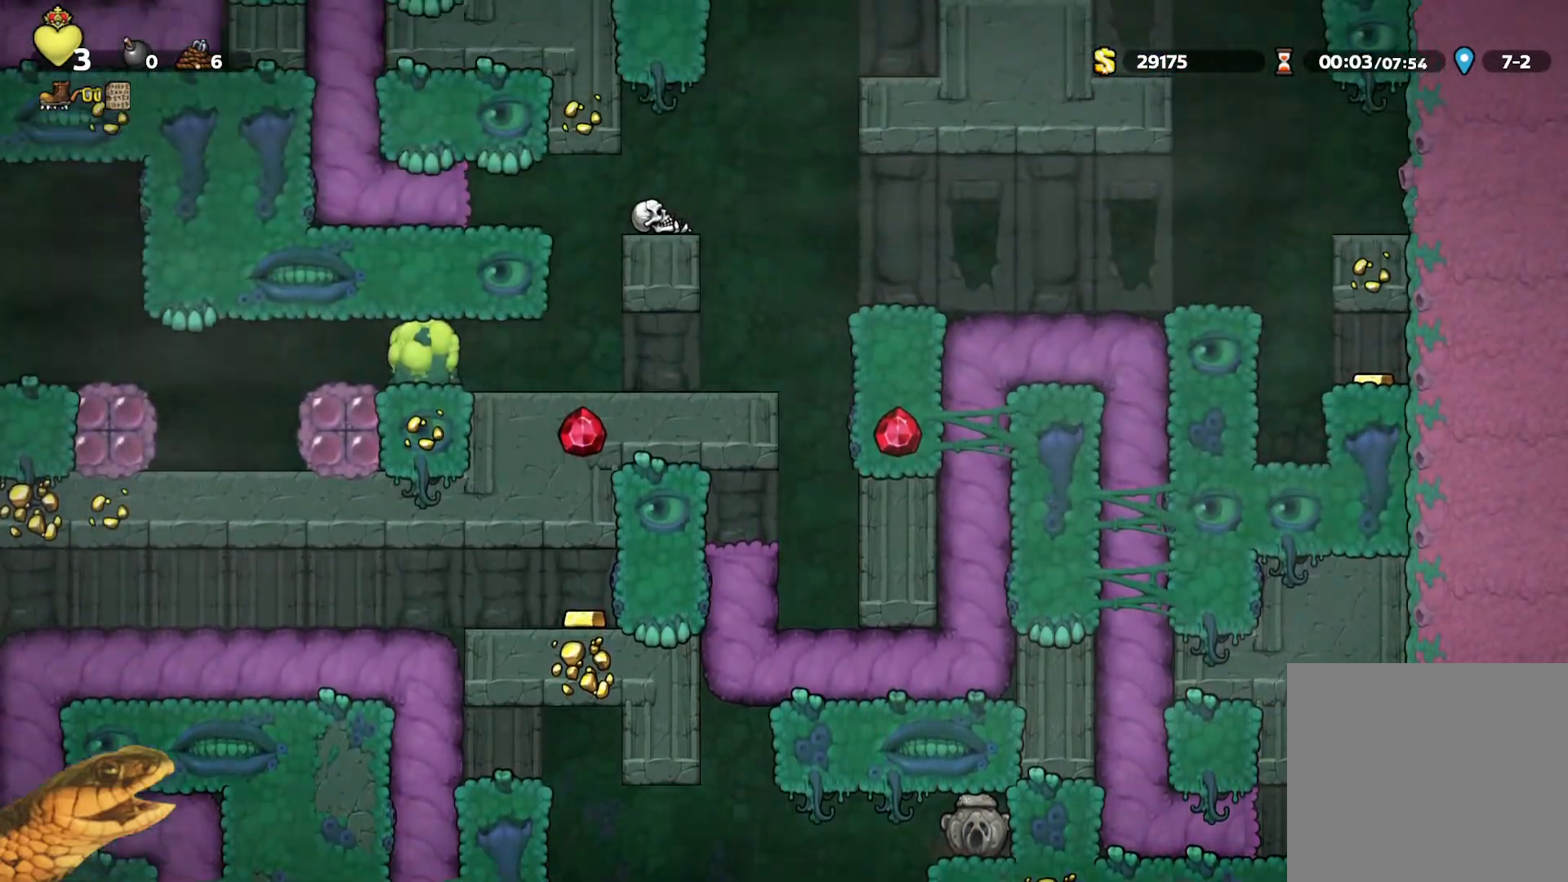
{"buttons": ["R2", "DPAD_UP"], "events": [[200, "DPAD_UP", "down"]]}
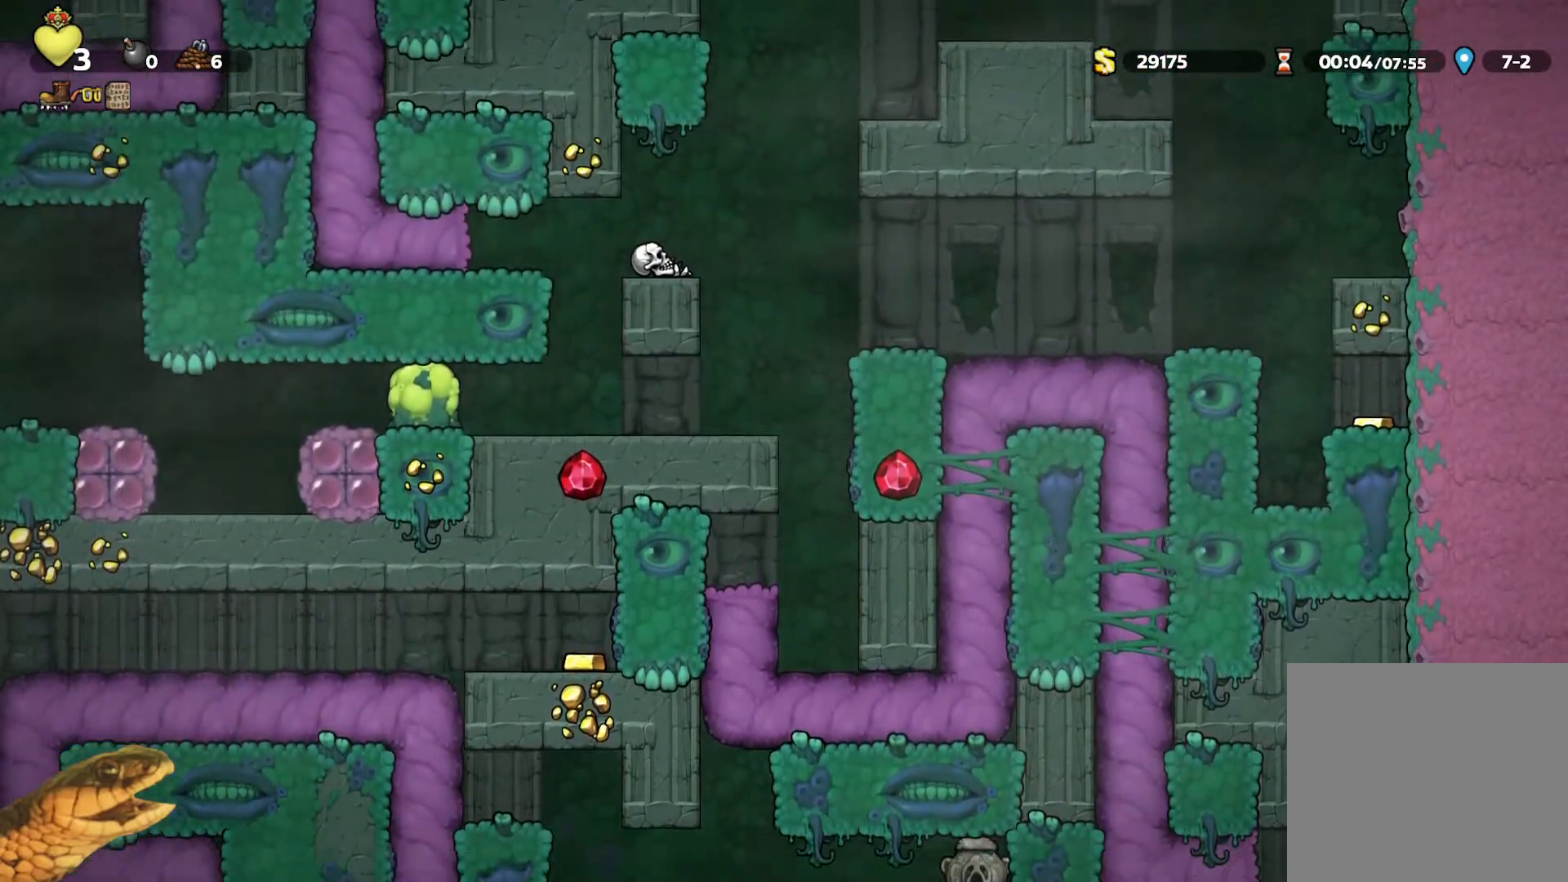
{"buttons": ["R2"], "events": [[500, "DPAD_UP", "up"]]}
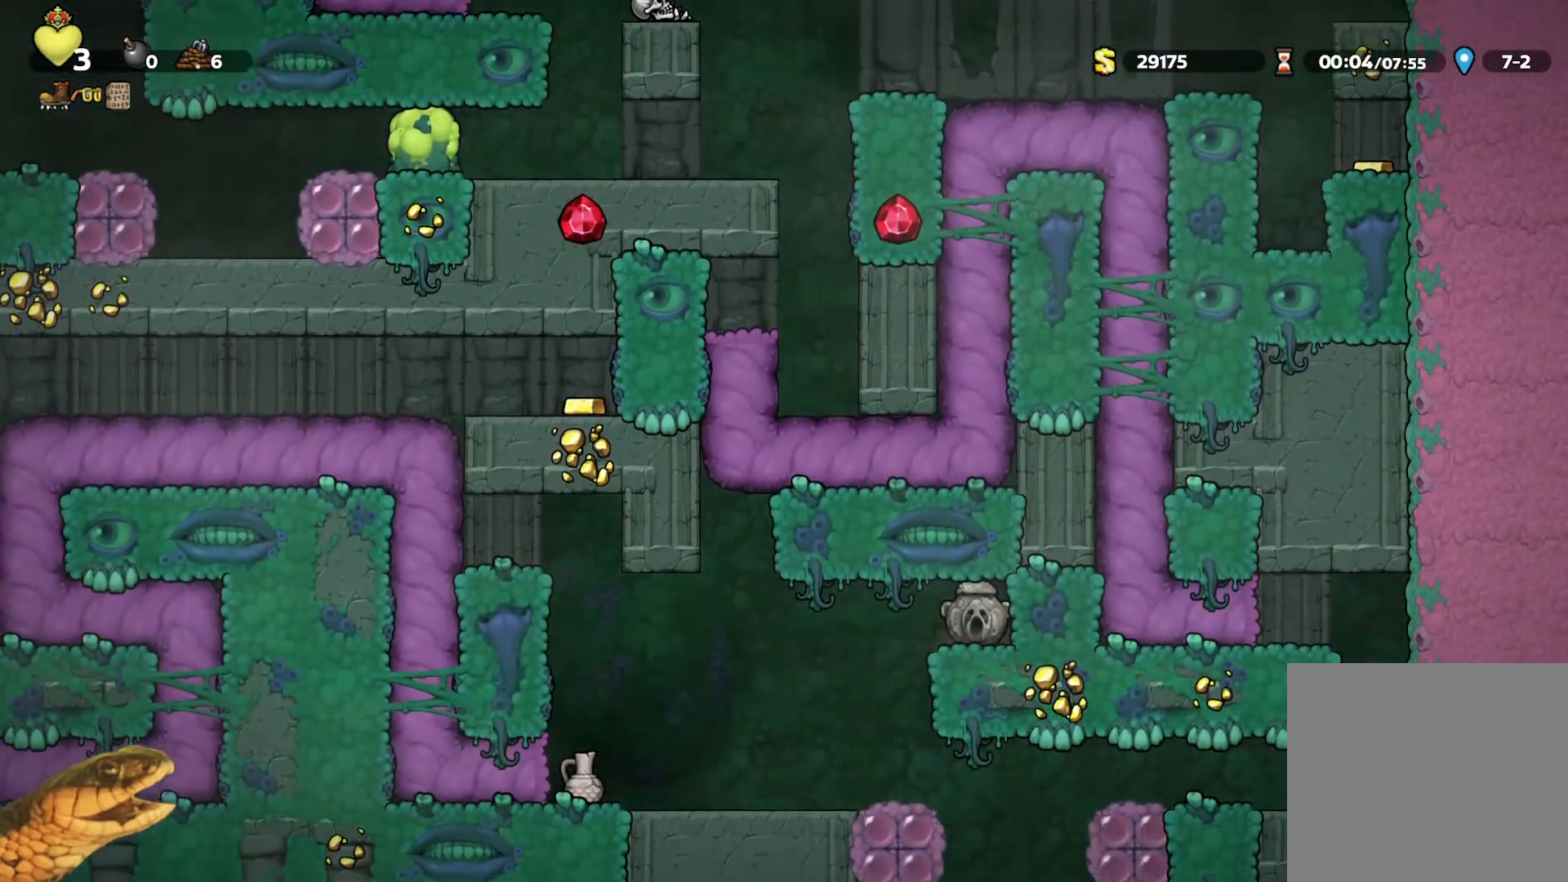
{"buttons": ["R2"], "events": []}
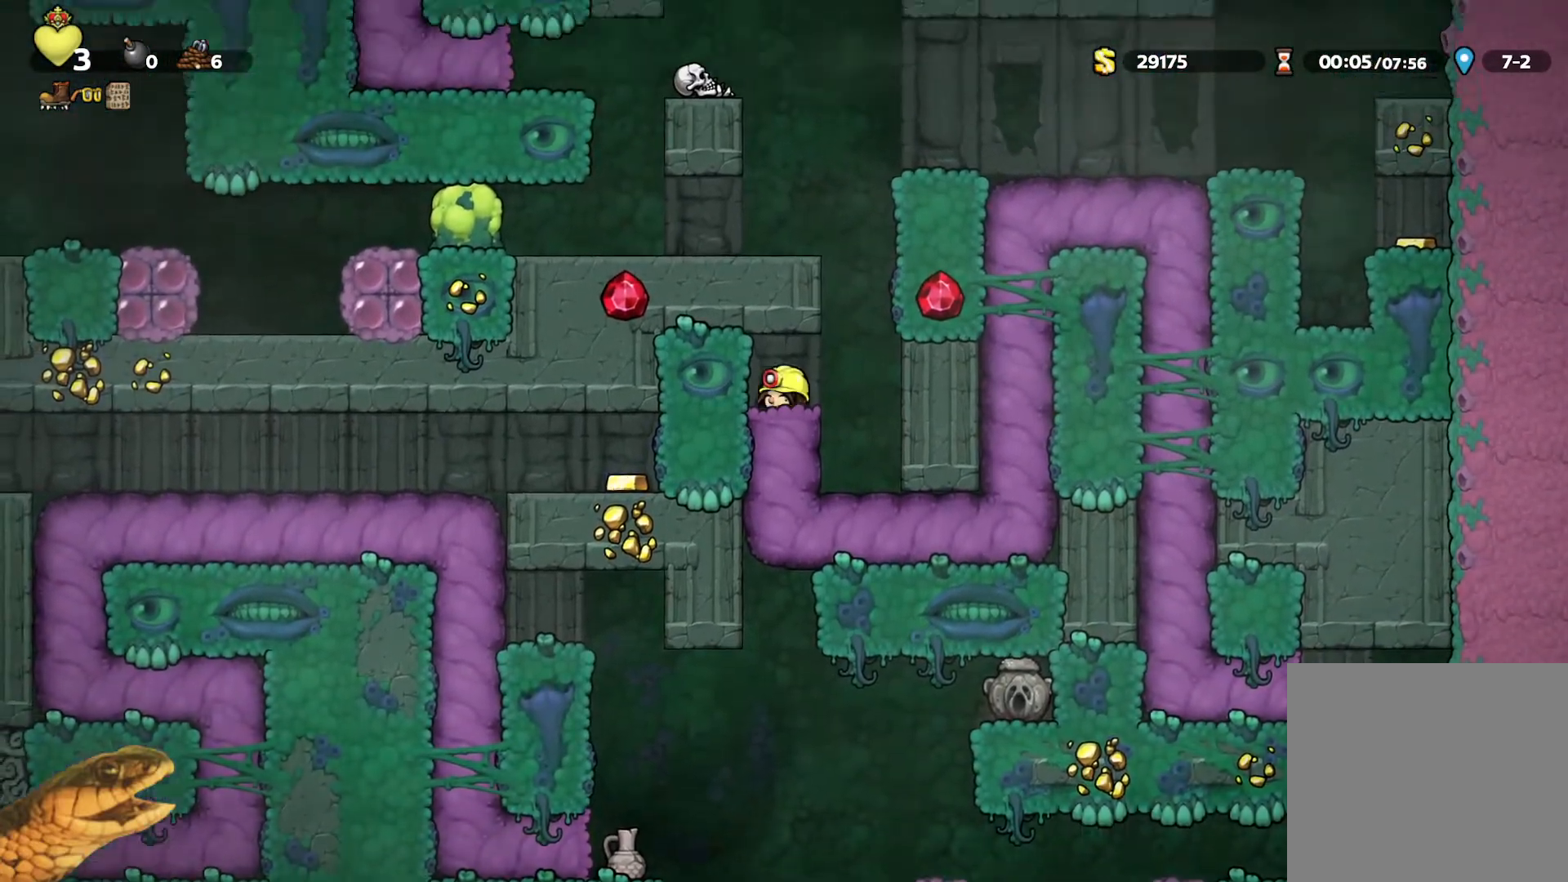
{"buttons": ["R2", "DPAD_RIGHT"], "events": [[500, "DPAD_RIGHT", "down"]]}